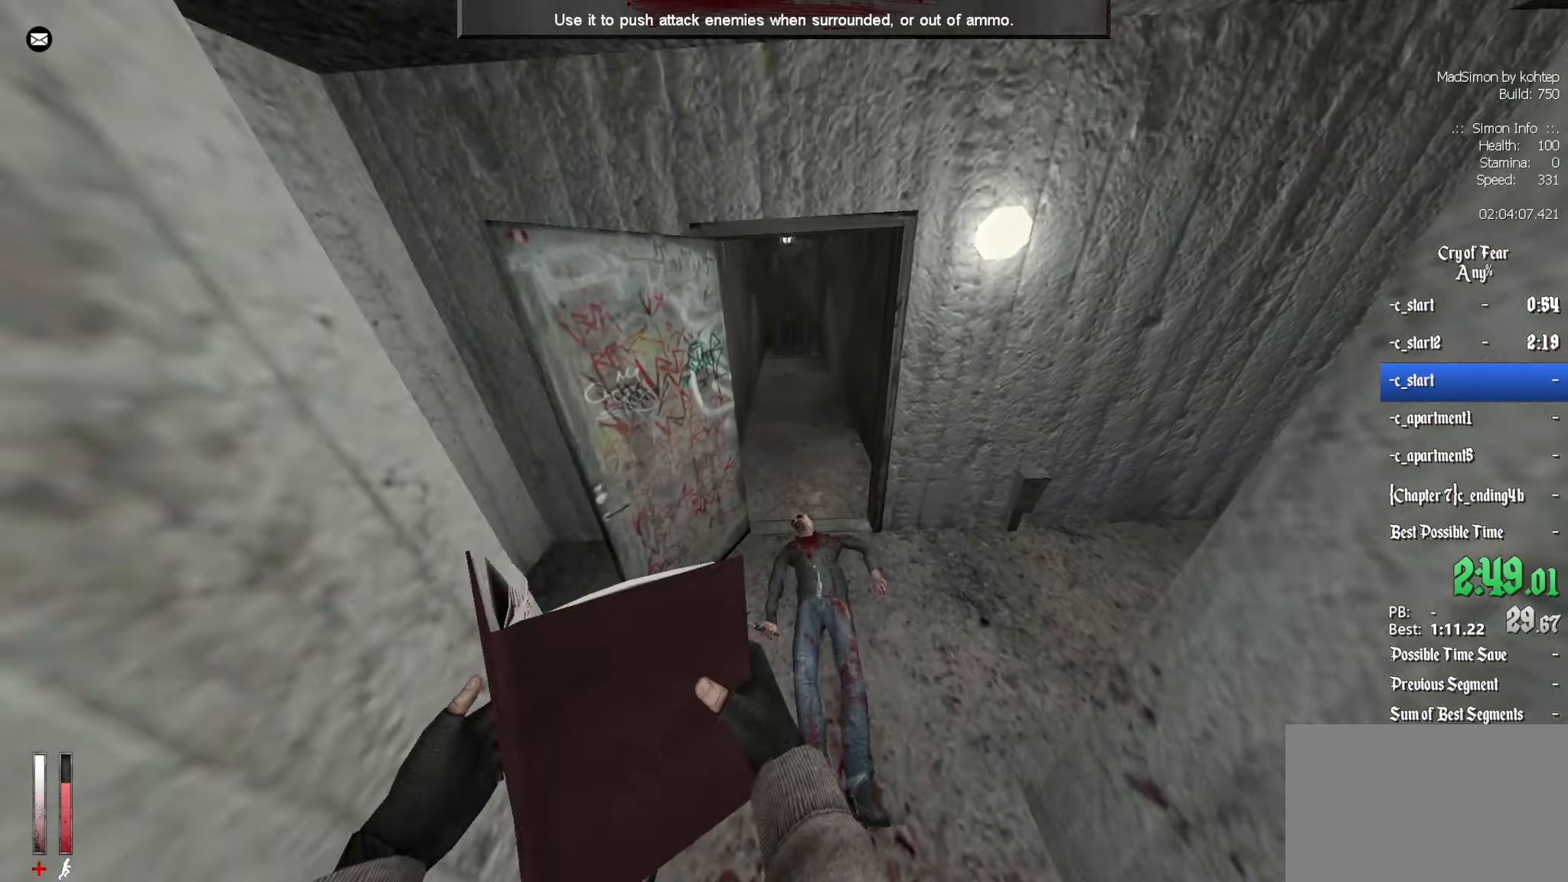
Gameplay with keyboard and mouse; each line is a JSON object with the keys and mouse buttons held at the frame after it. "events" lists presses ("down") and releases ("up") of "1", "2", "3", "4", "5", "a", "alt", "c", "ctrl", "d", "e", "f", "q", "r", "s", "shift", "space", "tab", "v", "w", "x", "z", "mouse_left", "mouse_middle", "mouse_right", "mouse_wheel_up" and "mouse_wheel_down" between this image and that frame as [ms after this image, input, new state], when the widget could be followed in between. "mouse_left", "mouse_middle", "mouse_right", "mouse_wheel_up", "mouse_wheel_down" = the "left", "middle", "right", "wheel_up", "wheel_down" buttons of the "mouse" list. No other keys are recorded. Mouse movement is not recorded.
{"keys": ["ctrl", "z"], "mouse": [], "events": [[17, "z", "up"], [434, "z", "down"]]}
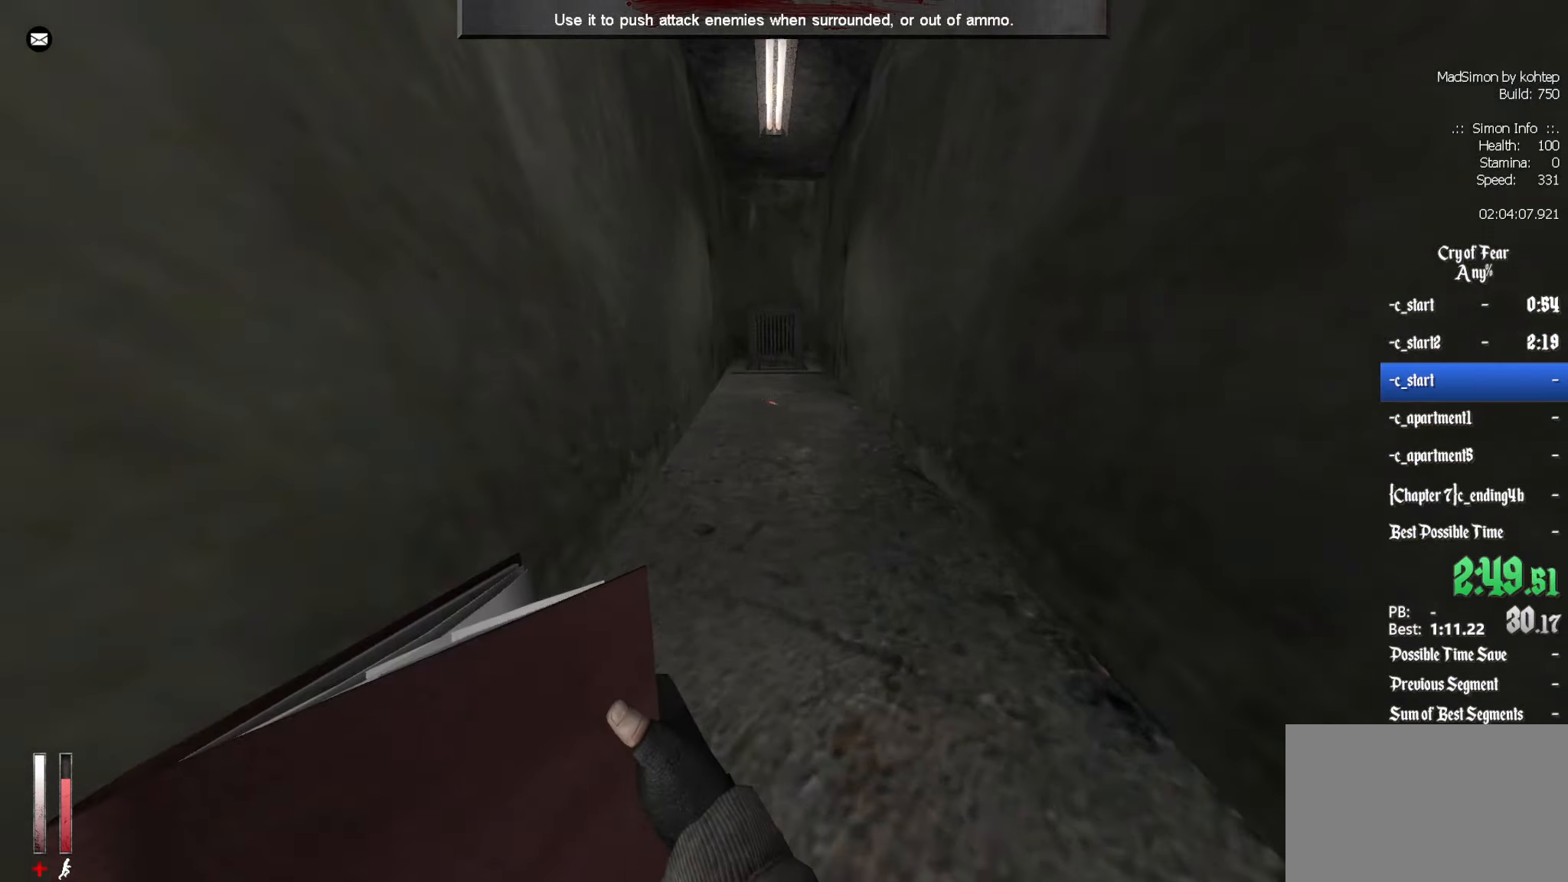
{"keys": ["z"], "mouse": [], "events": [[300, "e", "down"], [350, "ctrl", "up"], [400, "e", "up"]]}
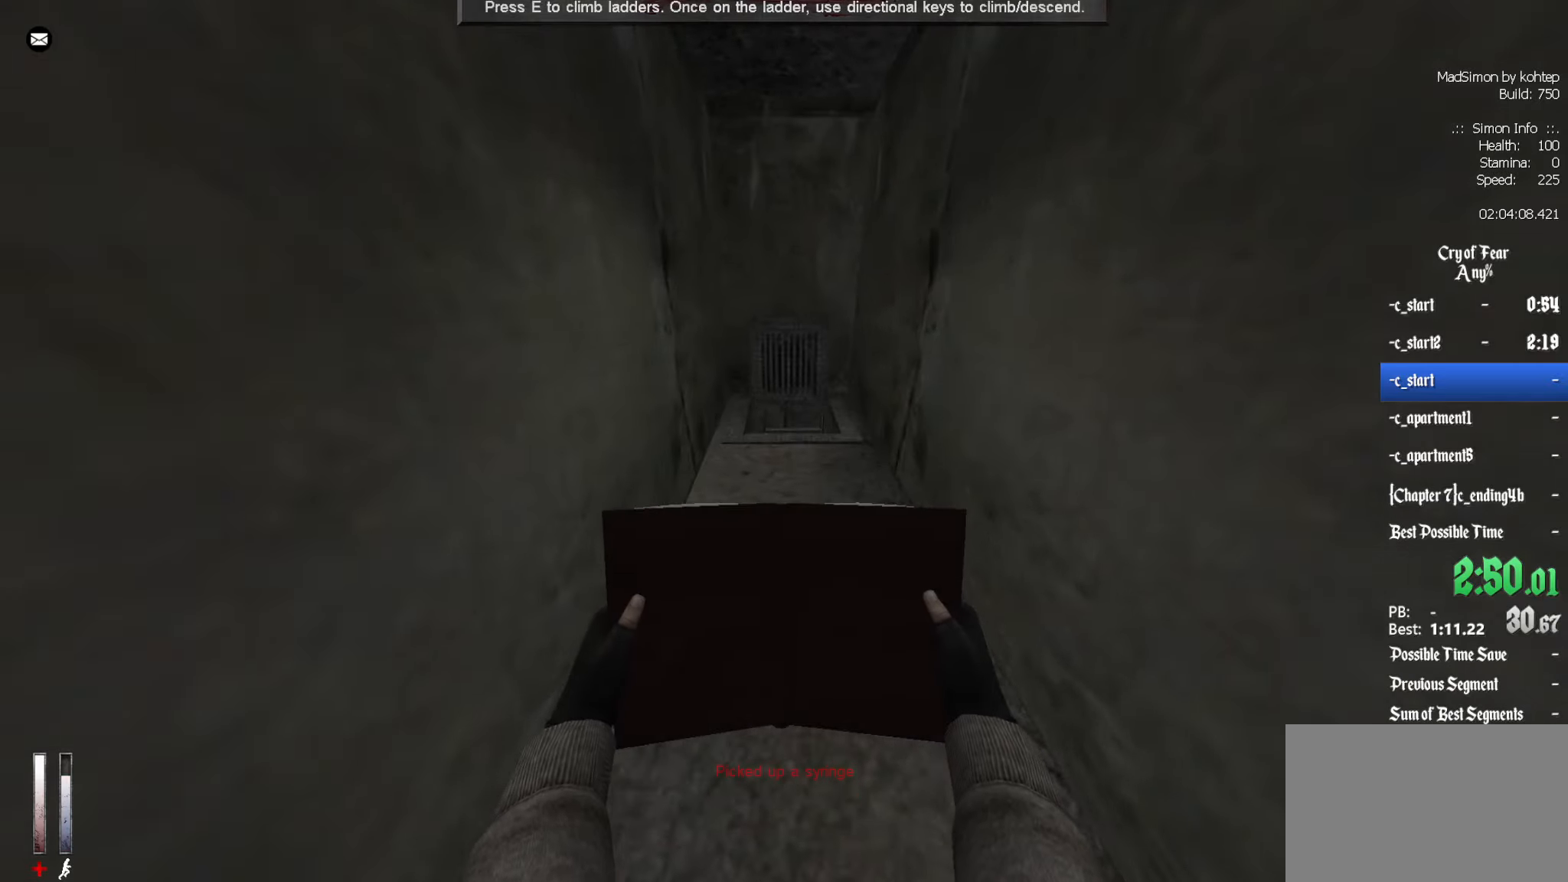
{"keys": ["z"], "mouse": [], "events": []}
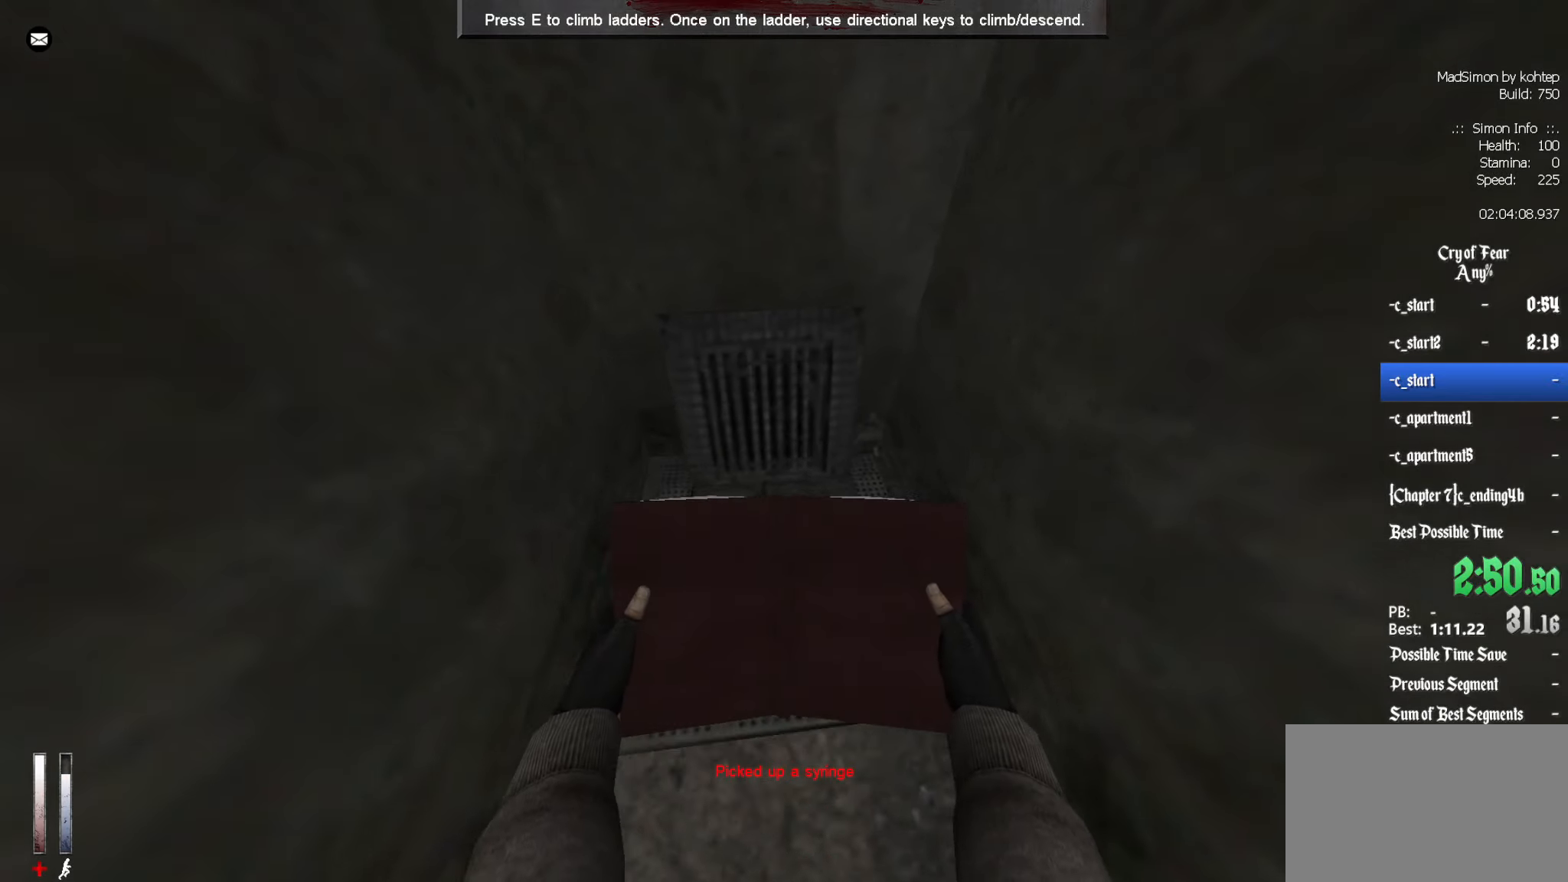
{"keys": ["s"], "mouse": [], "events": [[150, "z", "up"], [233, "s", "down"], [333, "s", "up"], [466, "s", "down"]]}
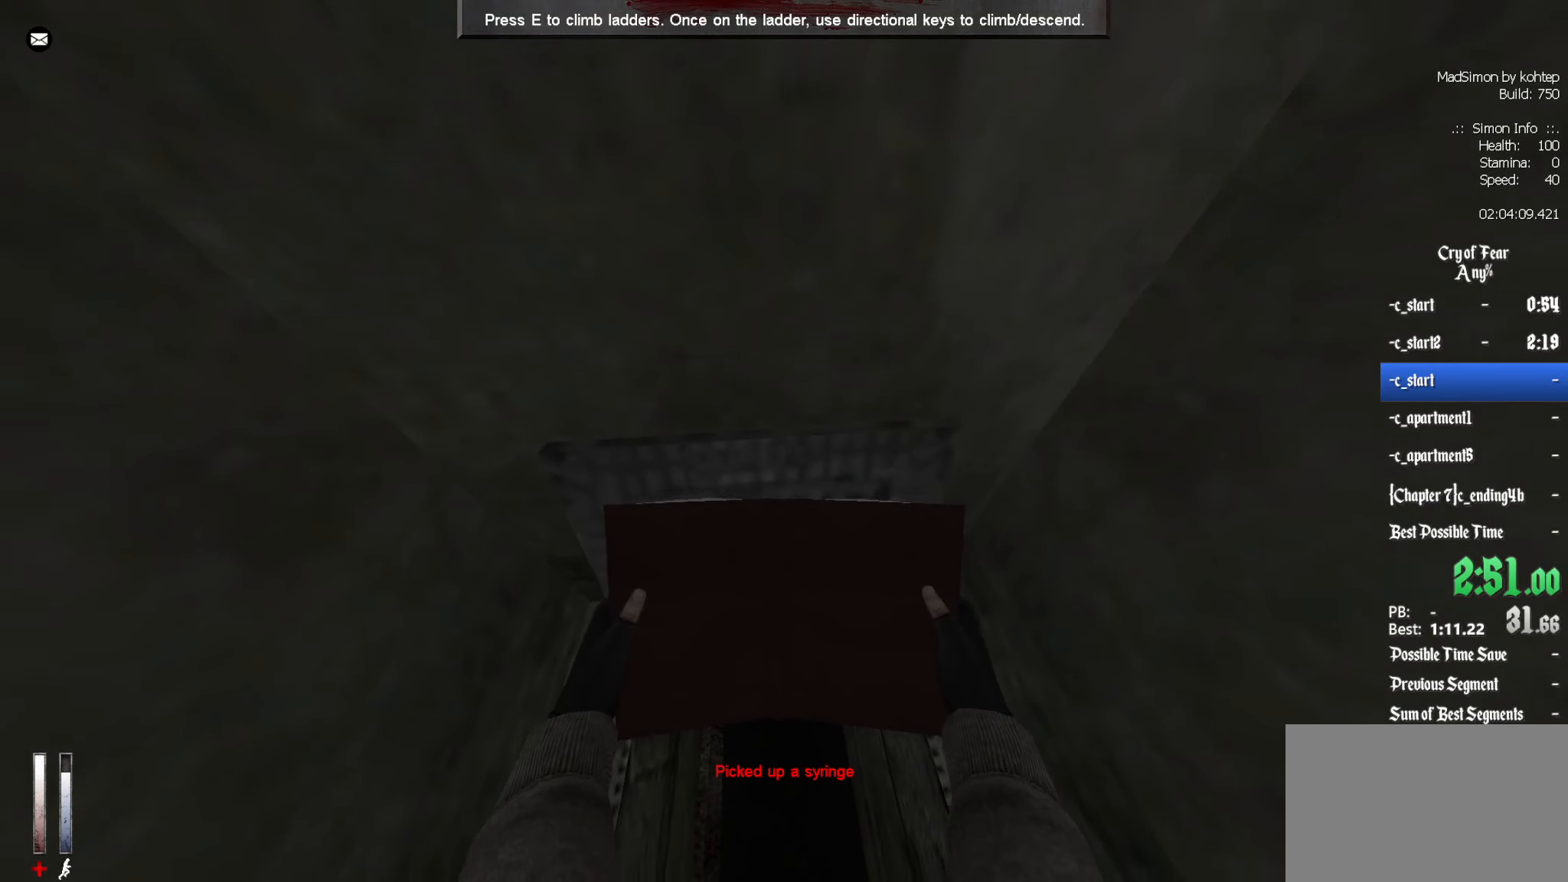
{"keys": [], "mouse": [], "events": [[66, "s", "up"], [300, "z", "down"], [350, "z", "up"]]}
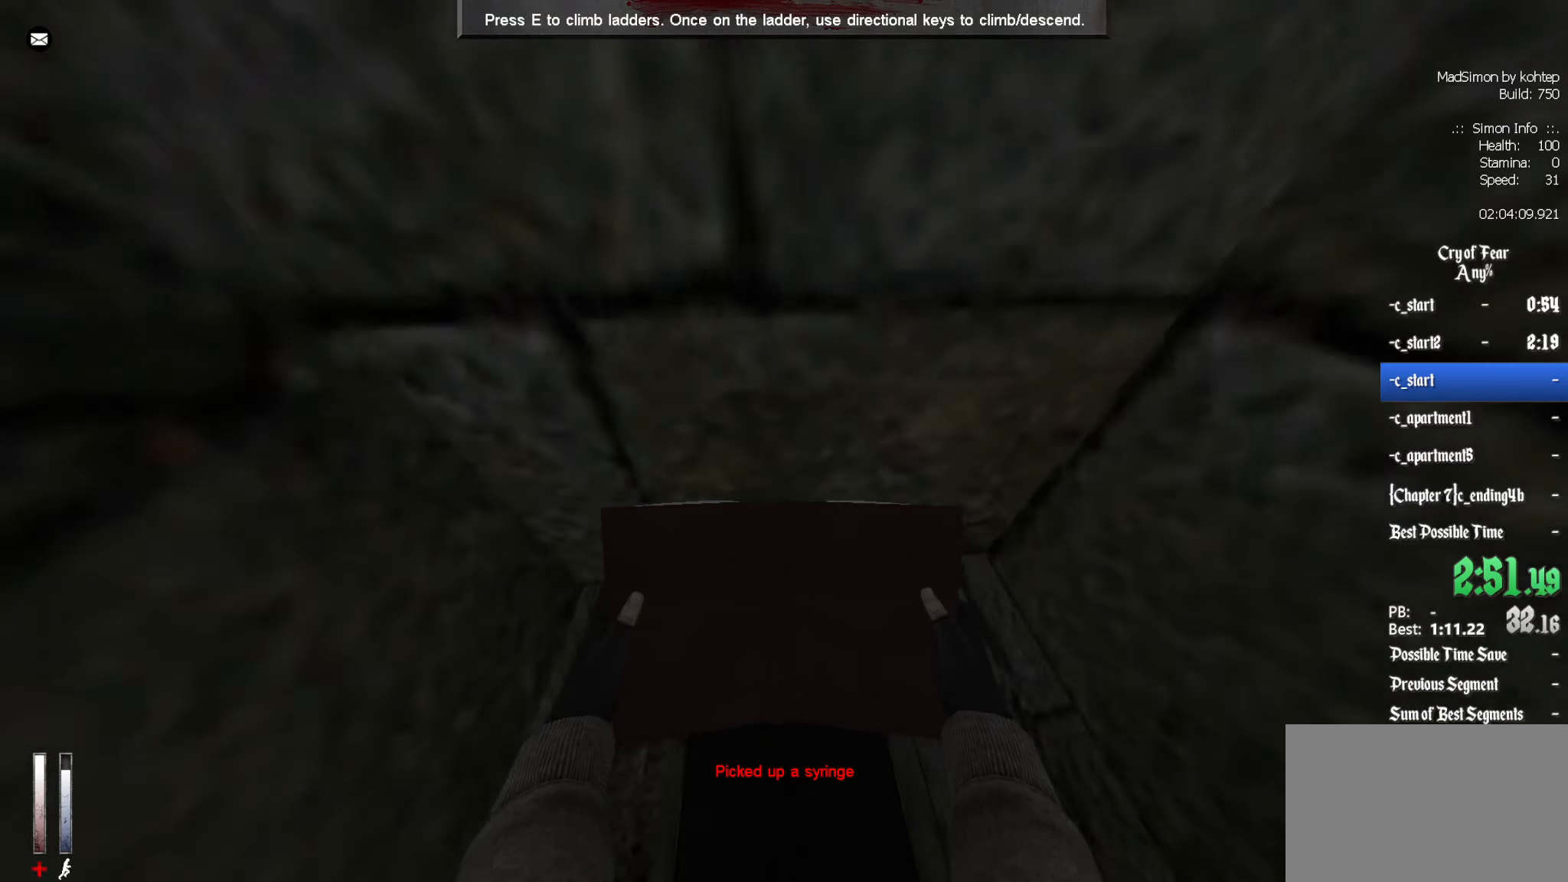
{"keys": ["ctrl"], "mouse": [], "events": [[166, "z", "down"], [266, "alt", "down"], [350, "mouse_wheel_down", "down"], [400, "ctrl", "down"], [450, "alt", "up"], [450, "mouse_wheel_down", "up"], [450, "z", "up"]]}
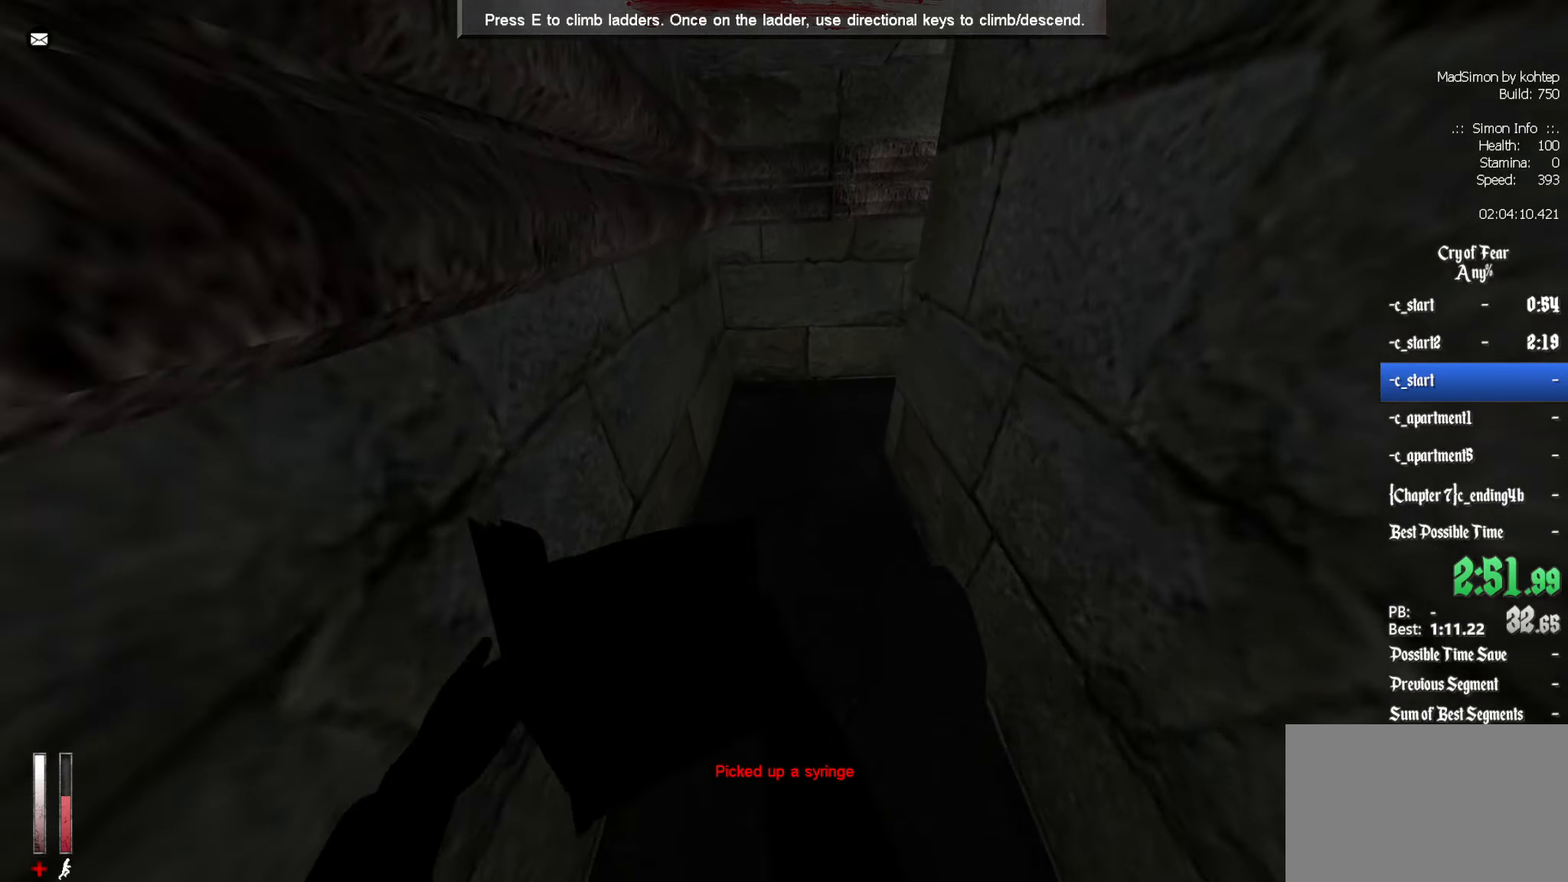
{"keys": ["d", "z"], "mouse": [], "events": [[83, "d", "down"], [133, "ctrl", "up"], [416, "z", "down"]]}
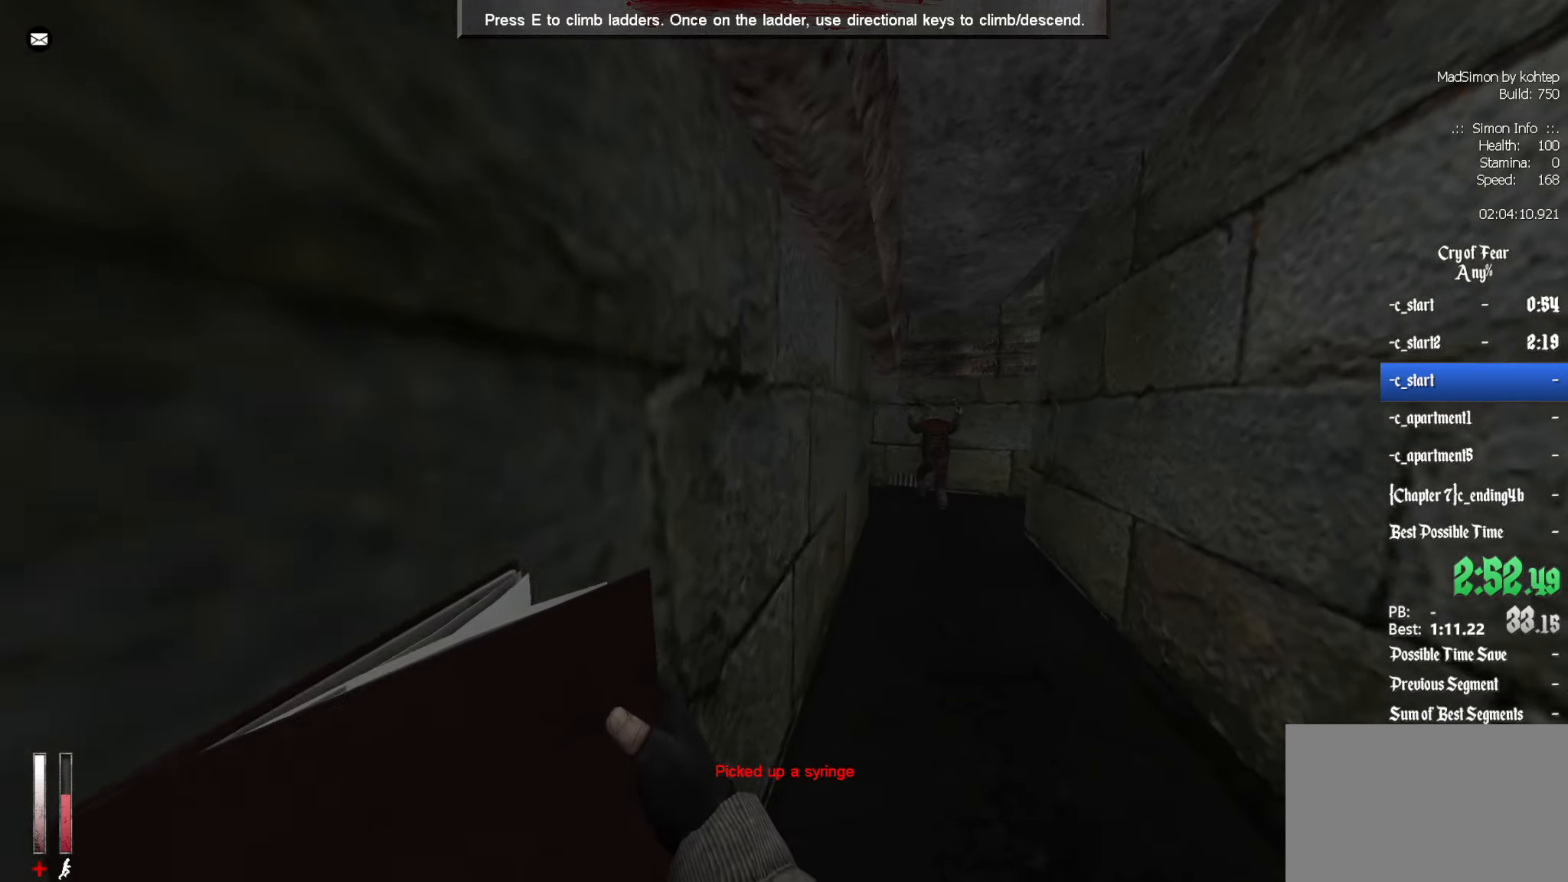
{"keys": ["d"], "mouse": ["left"], "events": [[16, "d", "up"], [16, "mouse_left", "down"], [283, "z", "up"], [466, "d", "down"]]}
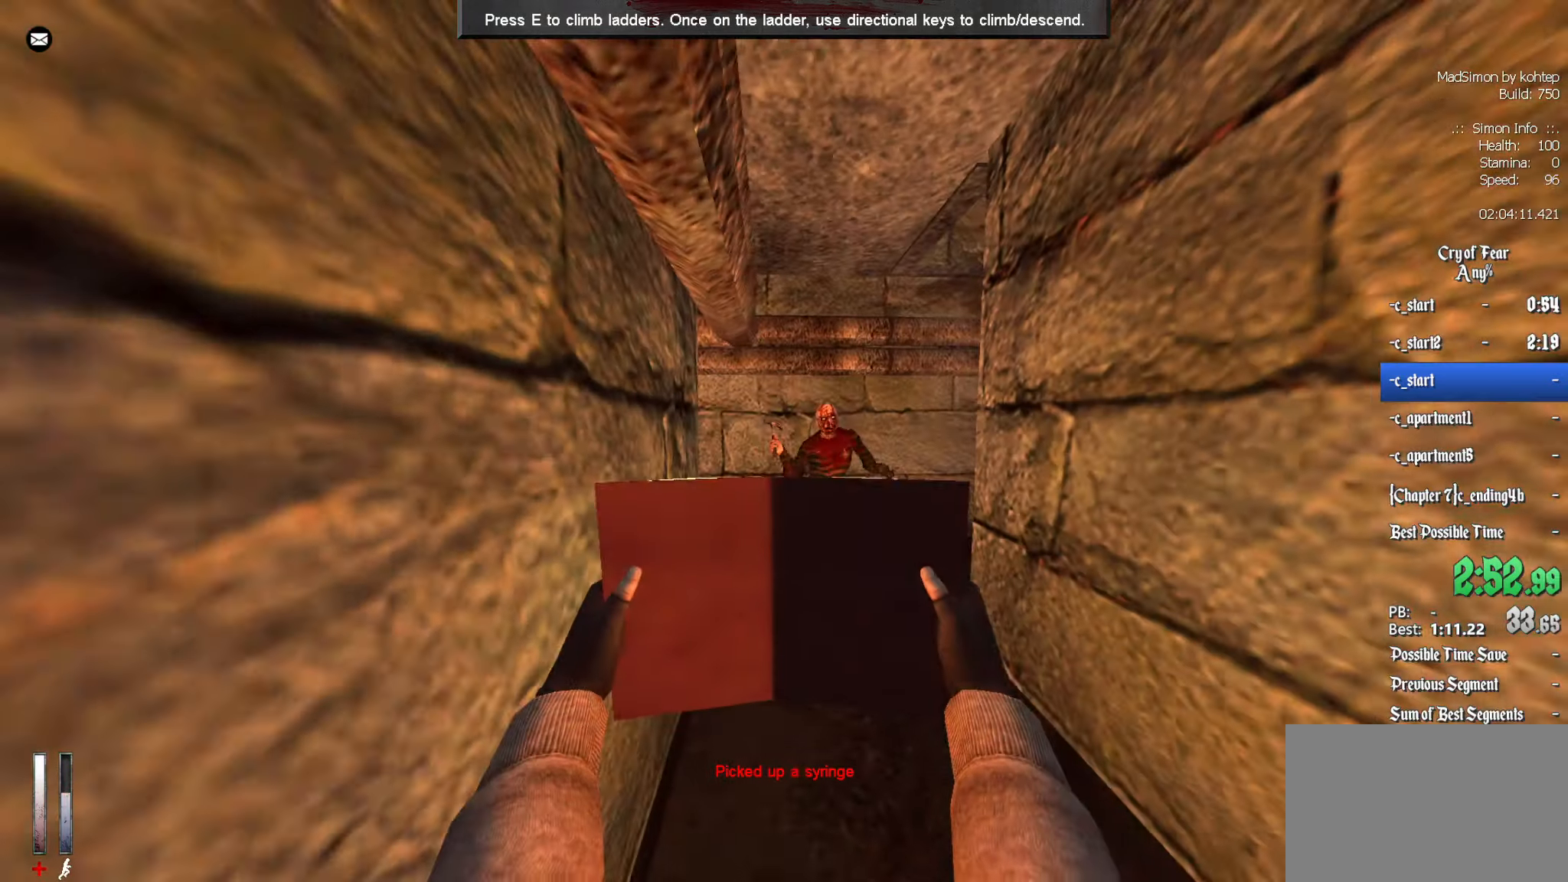
{"keys": [], "mouse": ["left"], "events": [[66, "d", "up"]]}
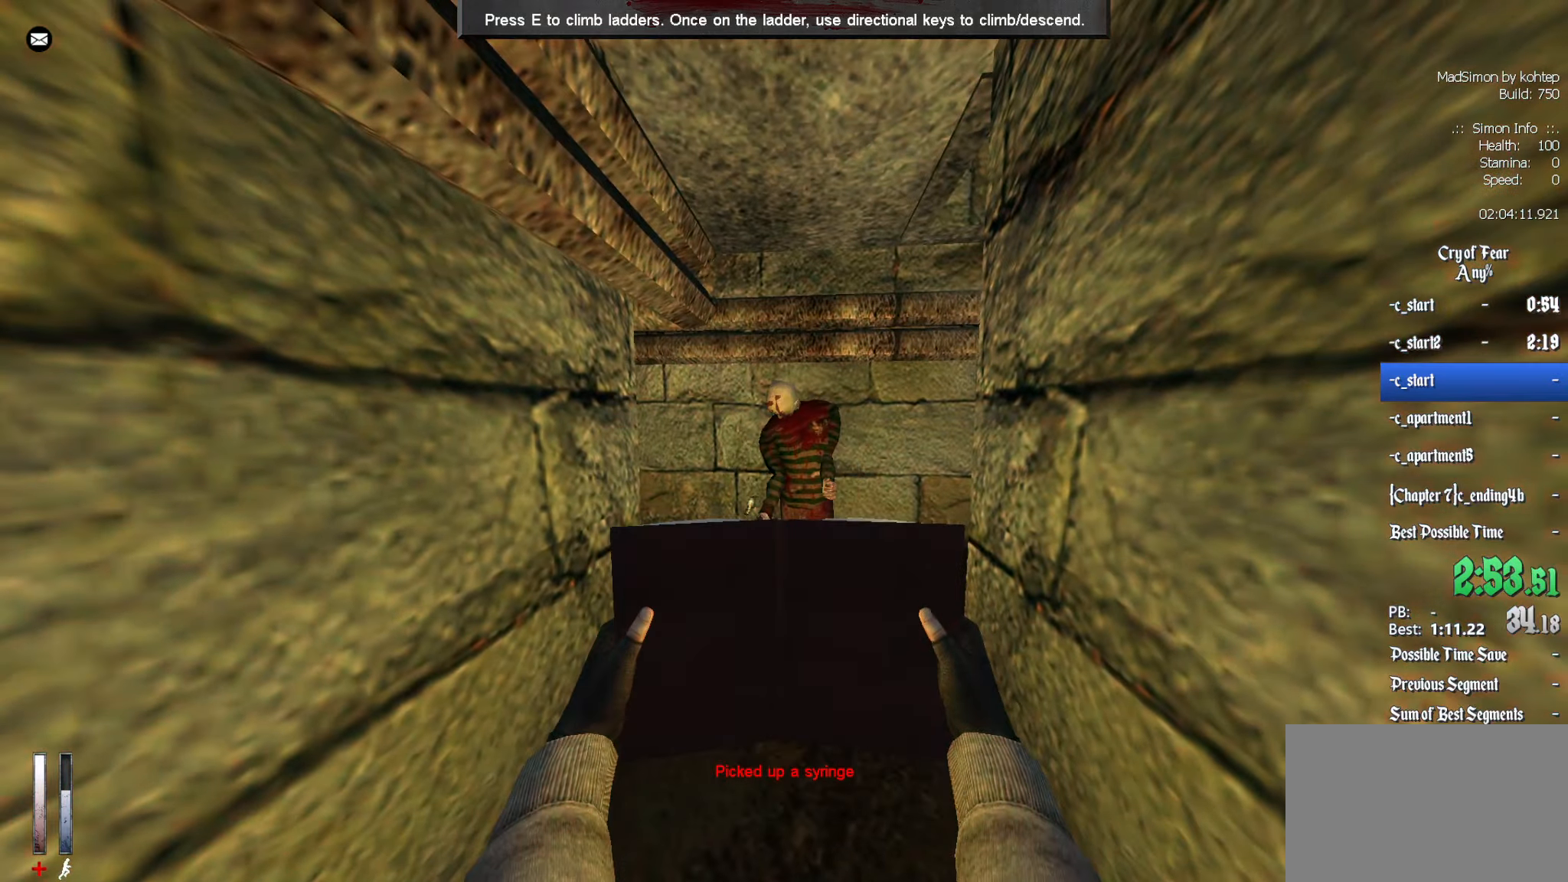
{"keys": [], "mouse": ["left"], "events": [[266, "z", "down"], [316, "d", "down"], [366, "d", "up"], [400, "z", "up"]]}
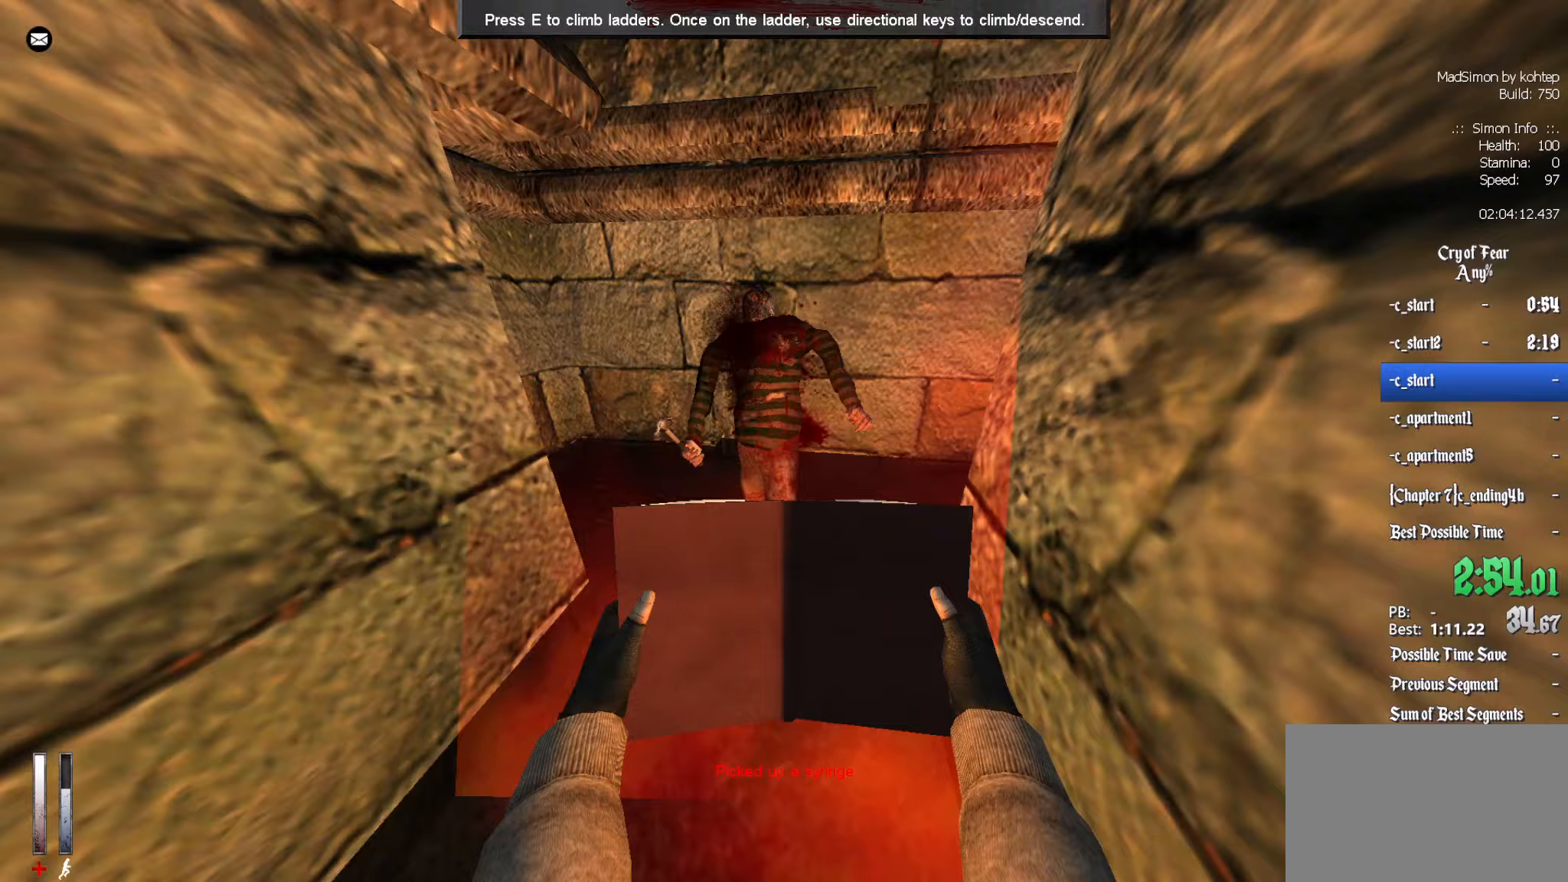
{"keys": ["d", "z"], "mouse": [], "events": [[233, "z", "down"], [467, "d", "down"], [467, "mouse_left", "up"]]}
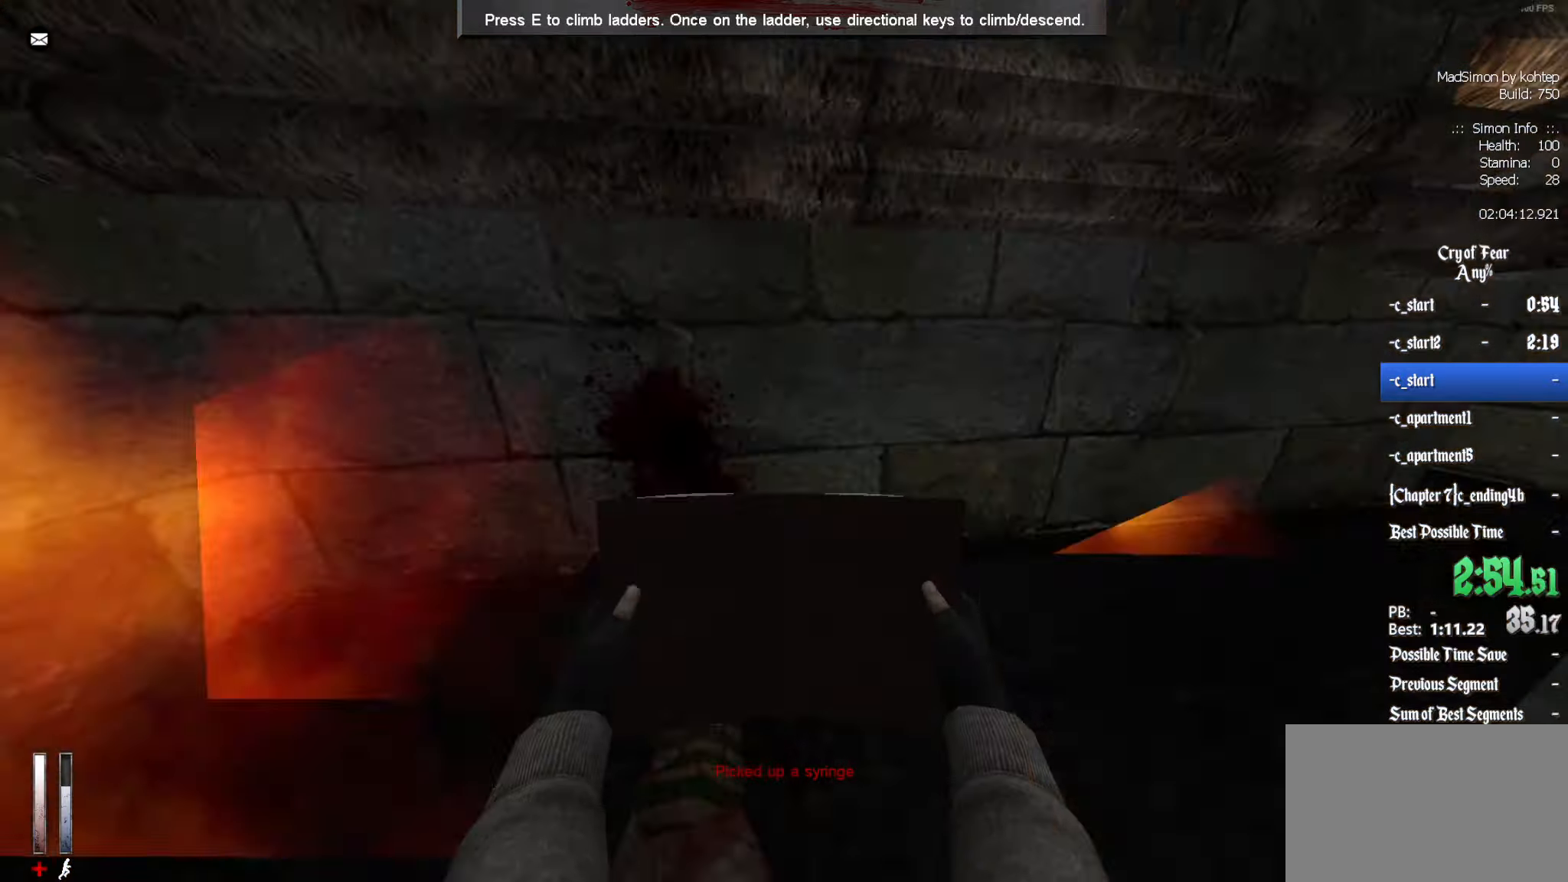
{"keys": ["q", "z"], "mouse": [], "events": [[100, "d", "up"], [433, "q", "down"]]}
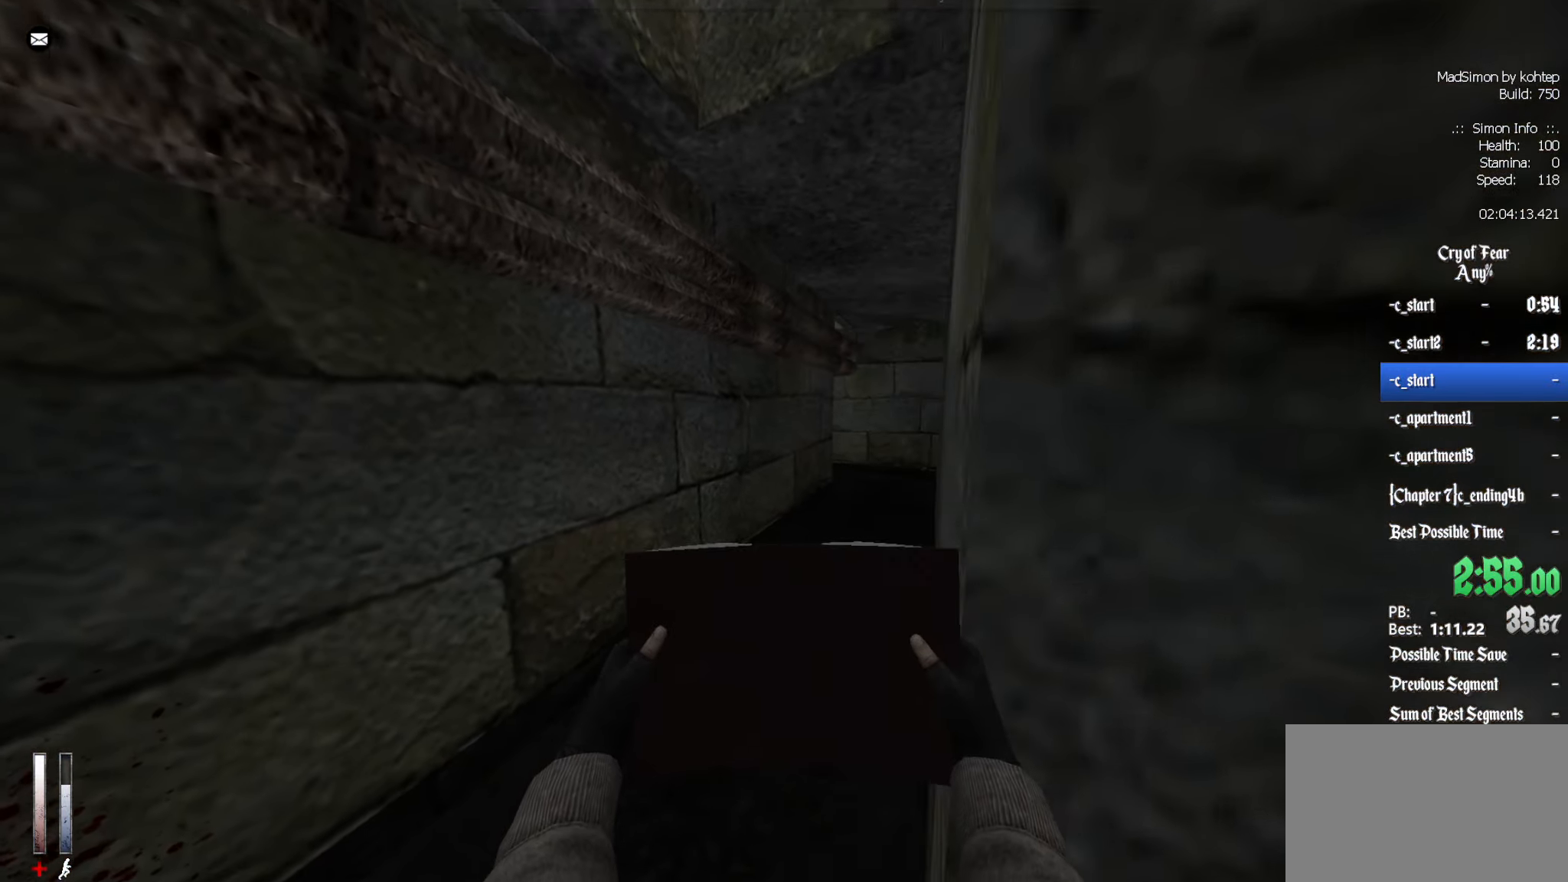
{"keys": ["z"], "mouse": [], "events": [[167, "q", "up"]]}
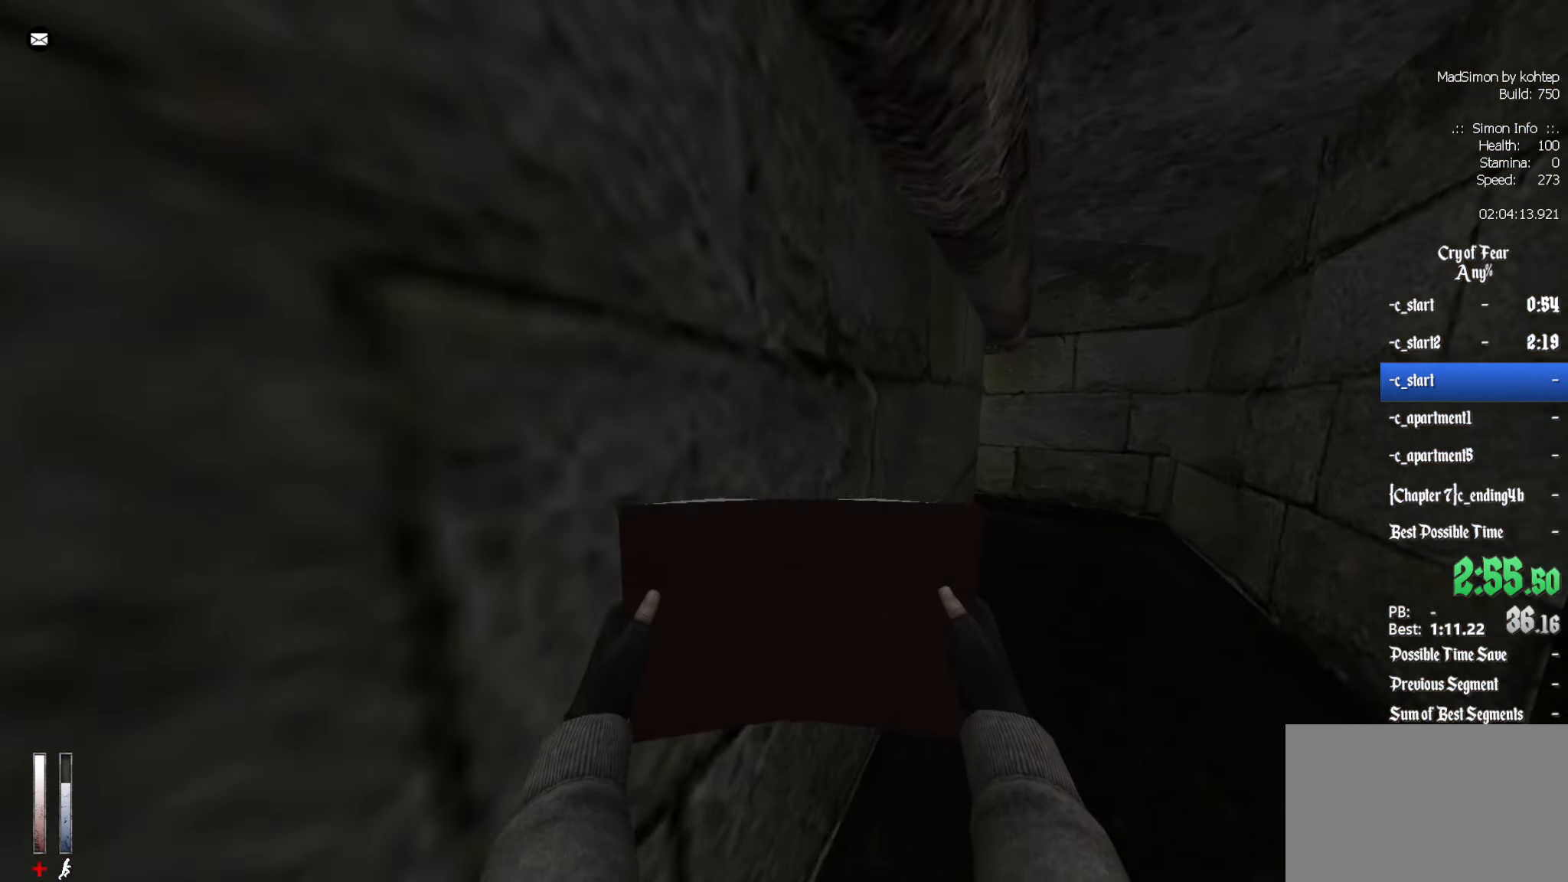
{"keys": ["z"], "mouse": [], "events": []}
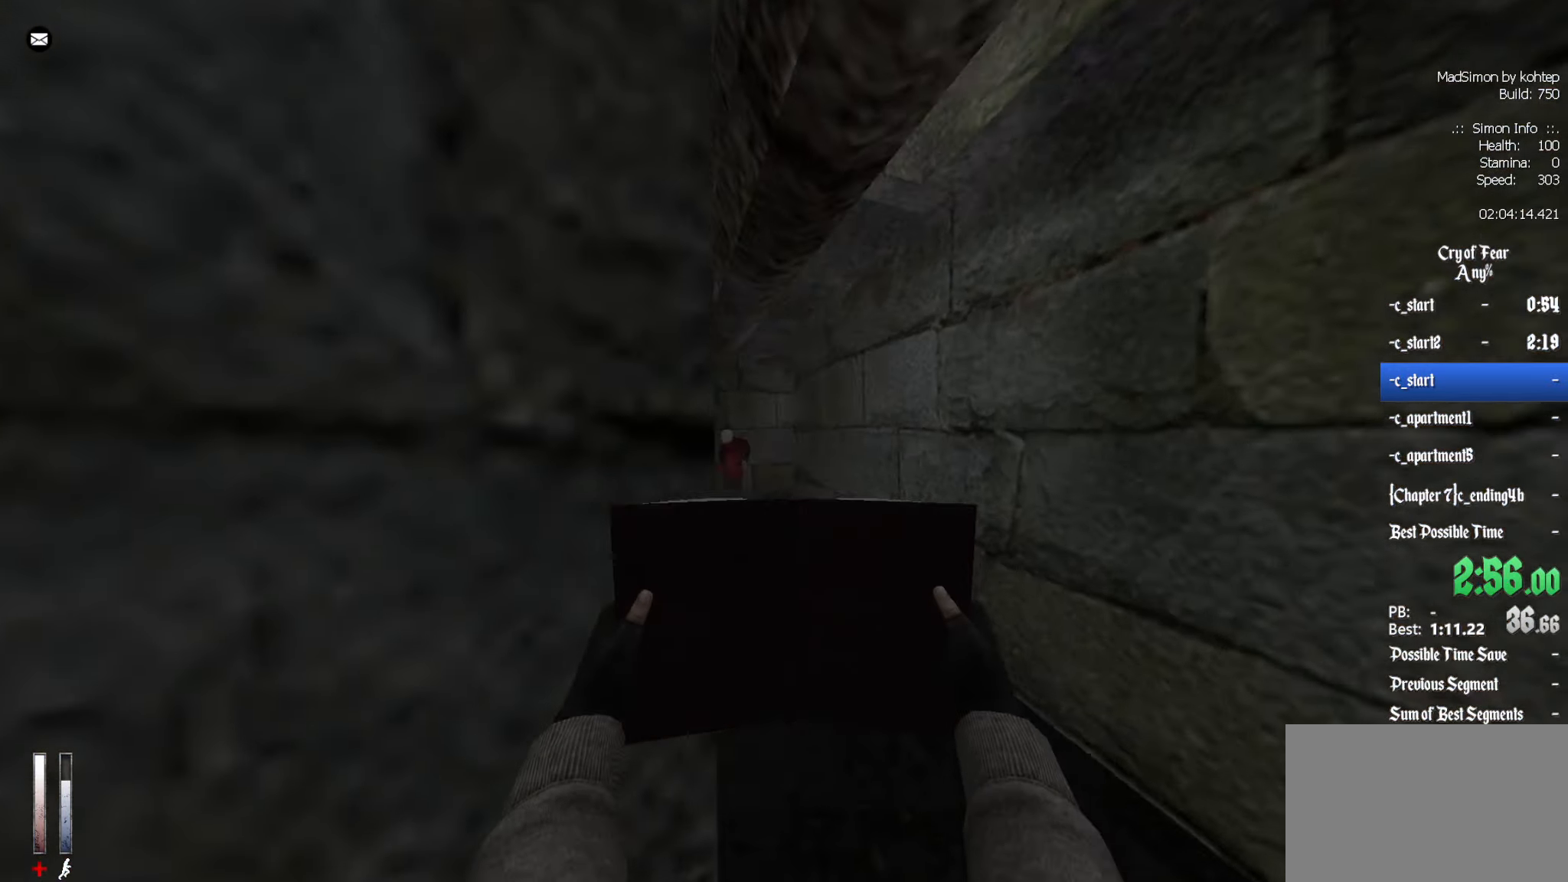
{"keys": ["z"], "mouse": ["left"], "events": [[50, "mouse_left", "down"]]}
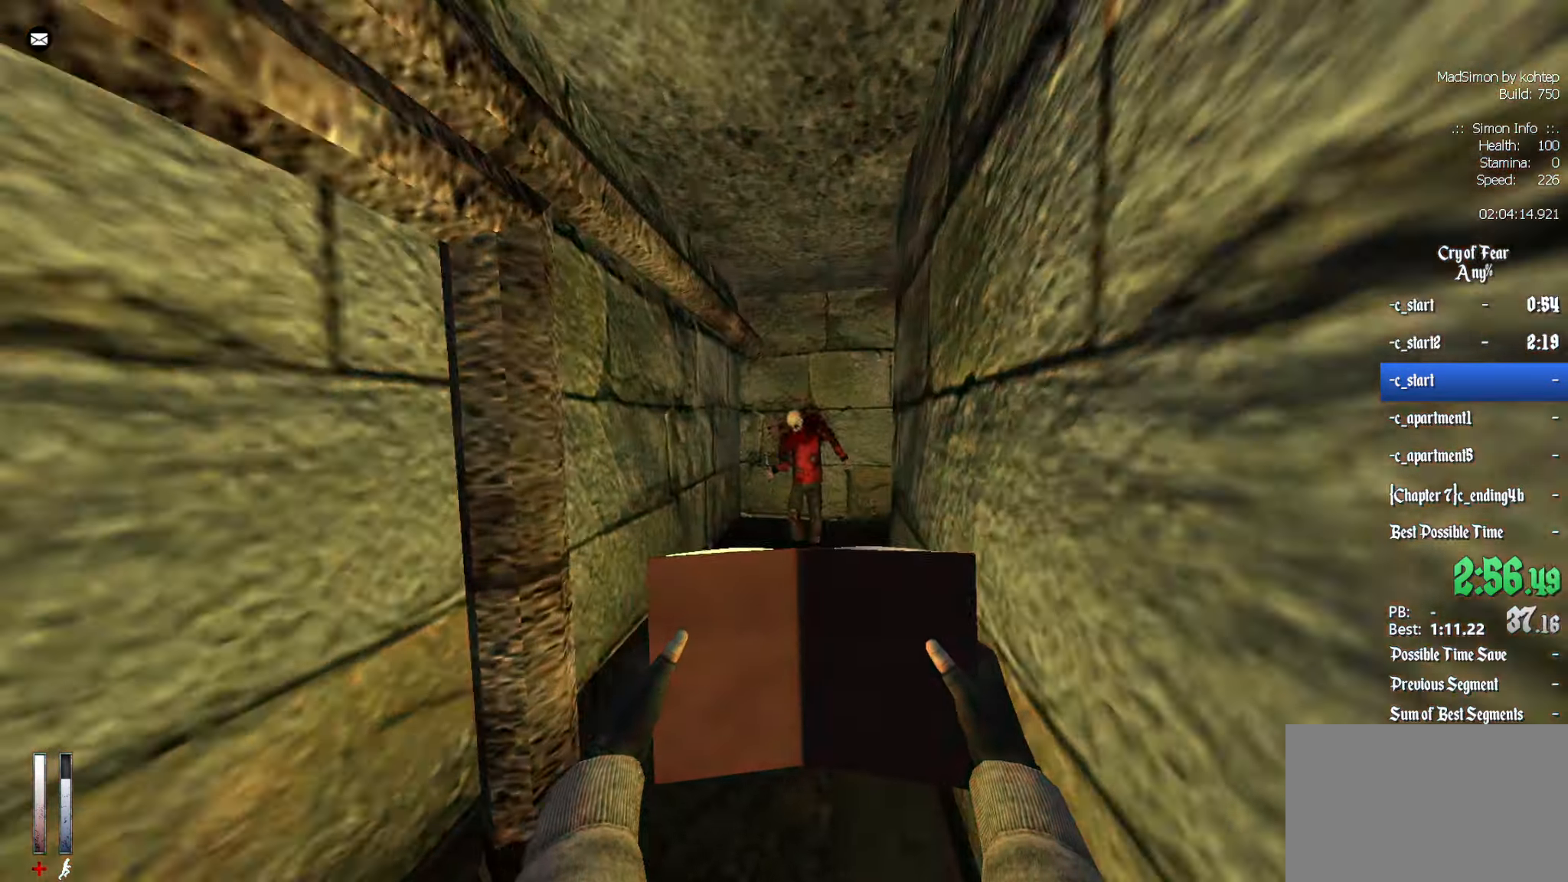
{"keys": ["d", "z"], "mouse": ["left"], "events": [[483, "d", "down"]]}
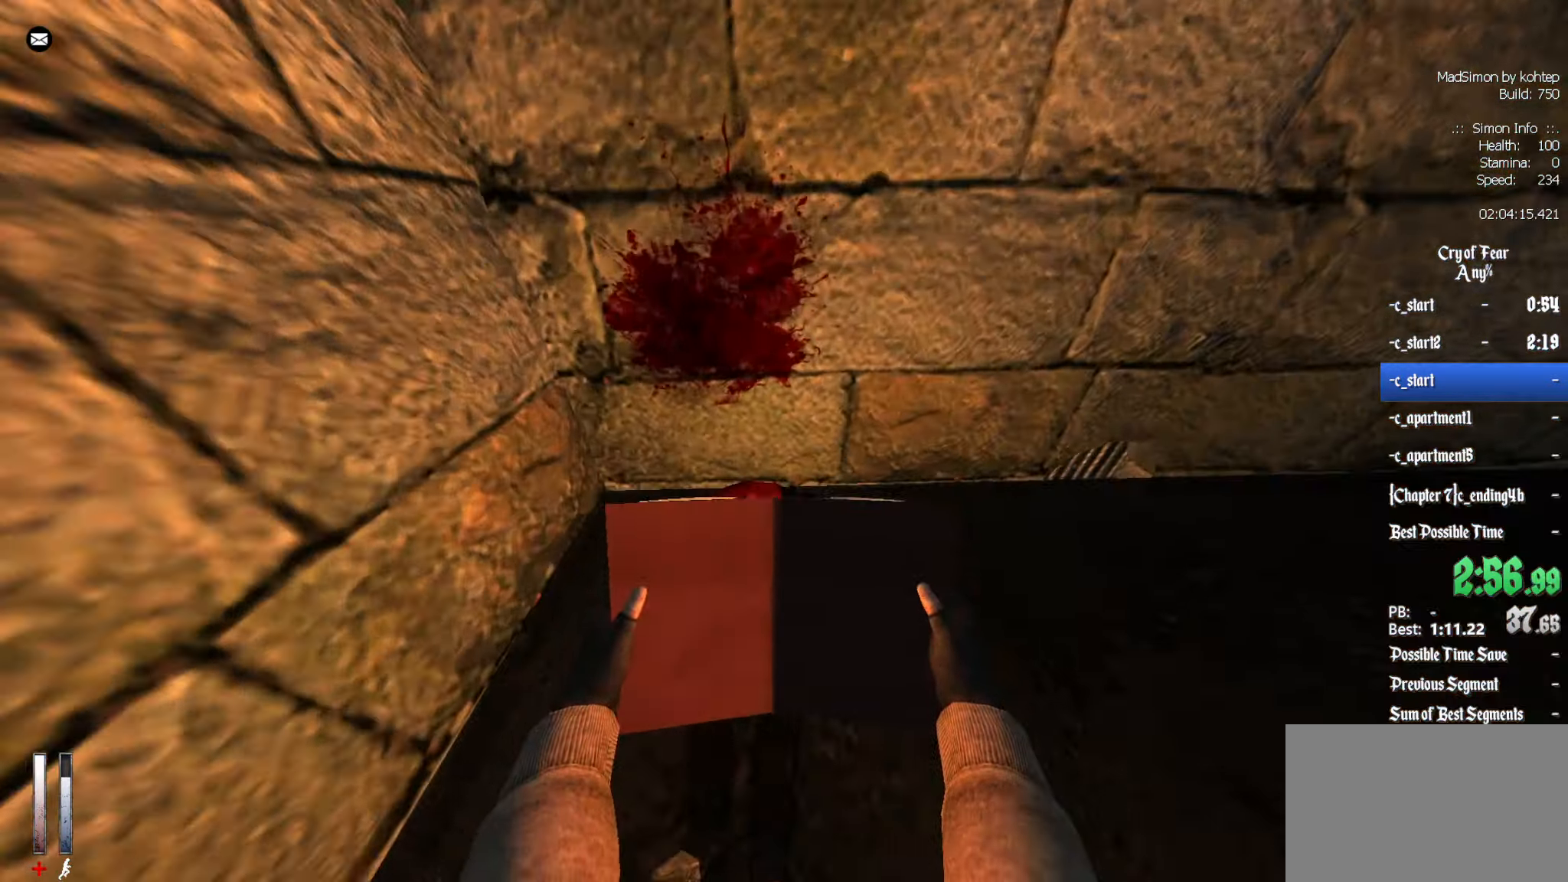
{"keys": ["z"], "mouse": [], "events": [[117, "mouse_left", "up"], [400, "d", "up"]]}
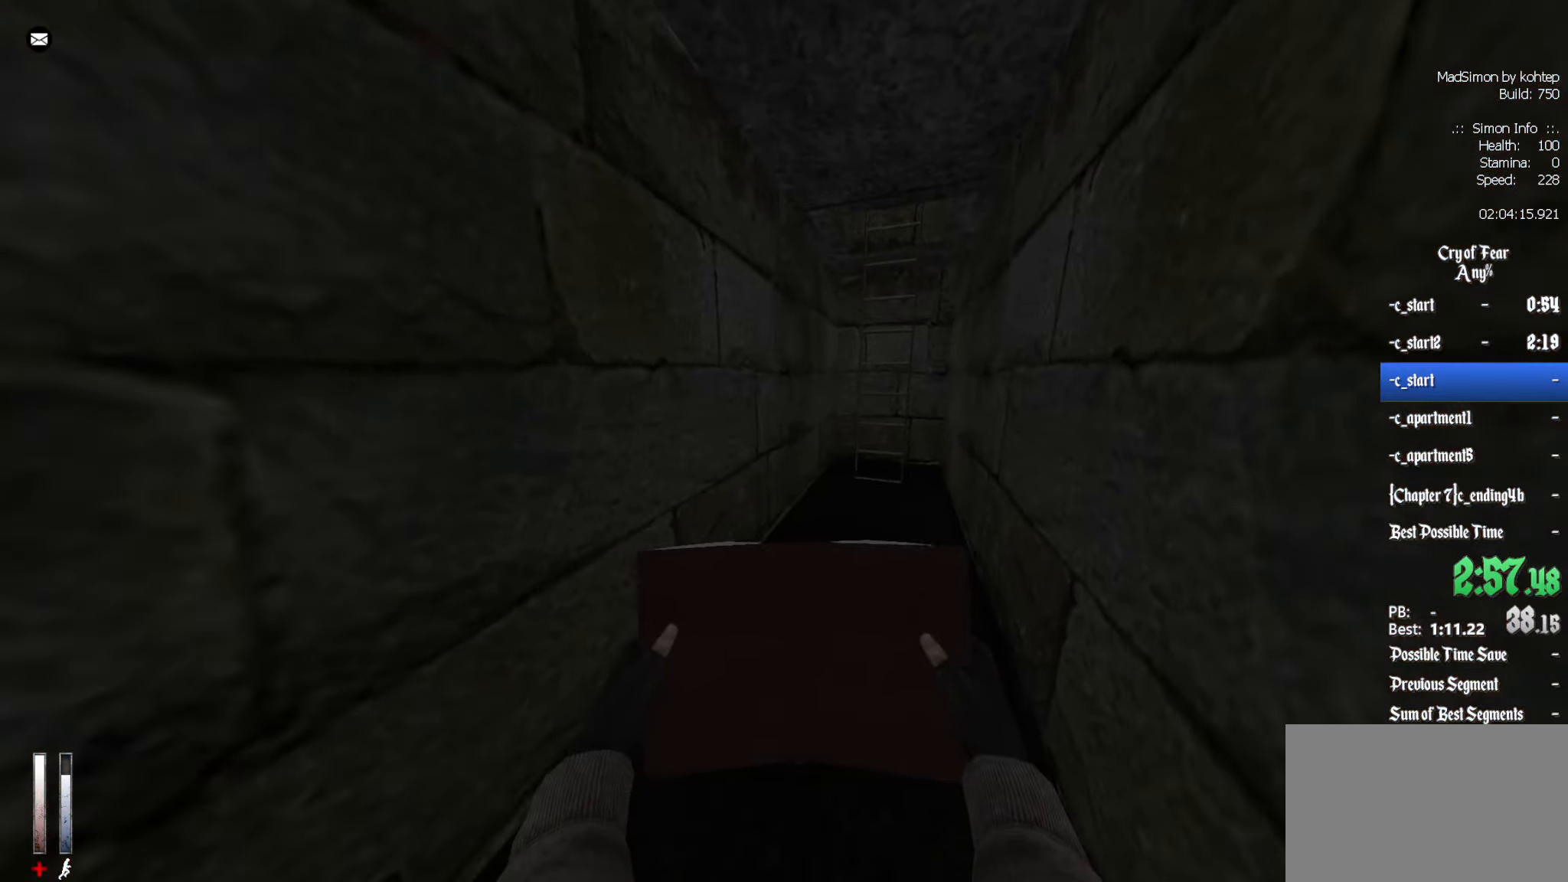
{"keys": ["z"], "mouse": [], "events": []}
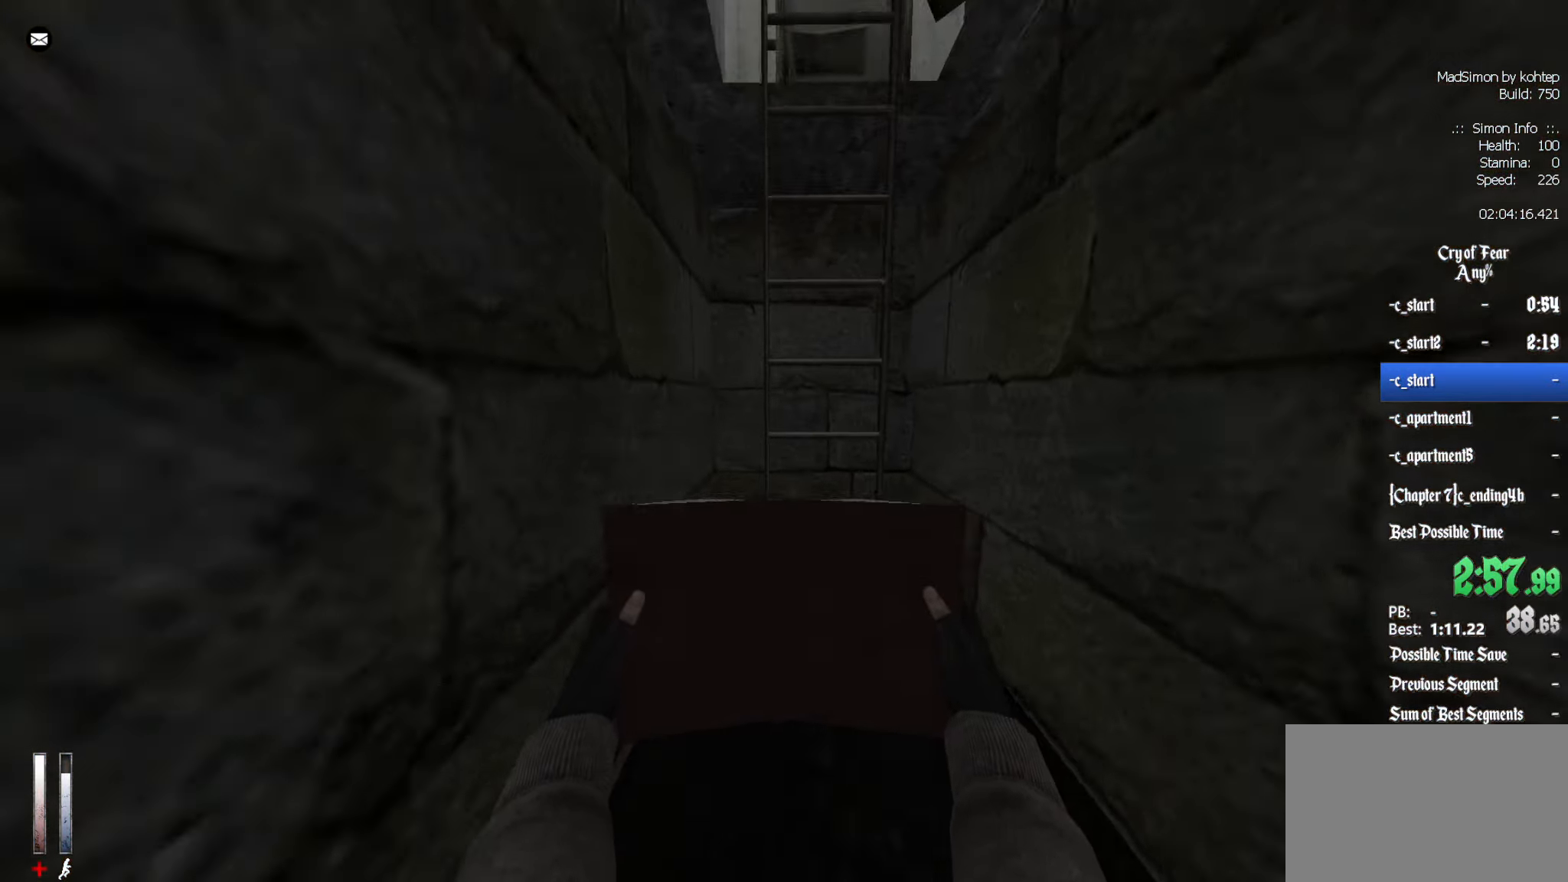
{"keys": ["z"], "mouse": [], "events": [[50, "e", "down"], [100, "z", "up"], [184, "e", "up"], [234, "z", "down"], [334, "z", "up"], [417, "z", "down"]]}
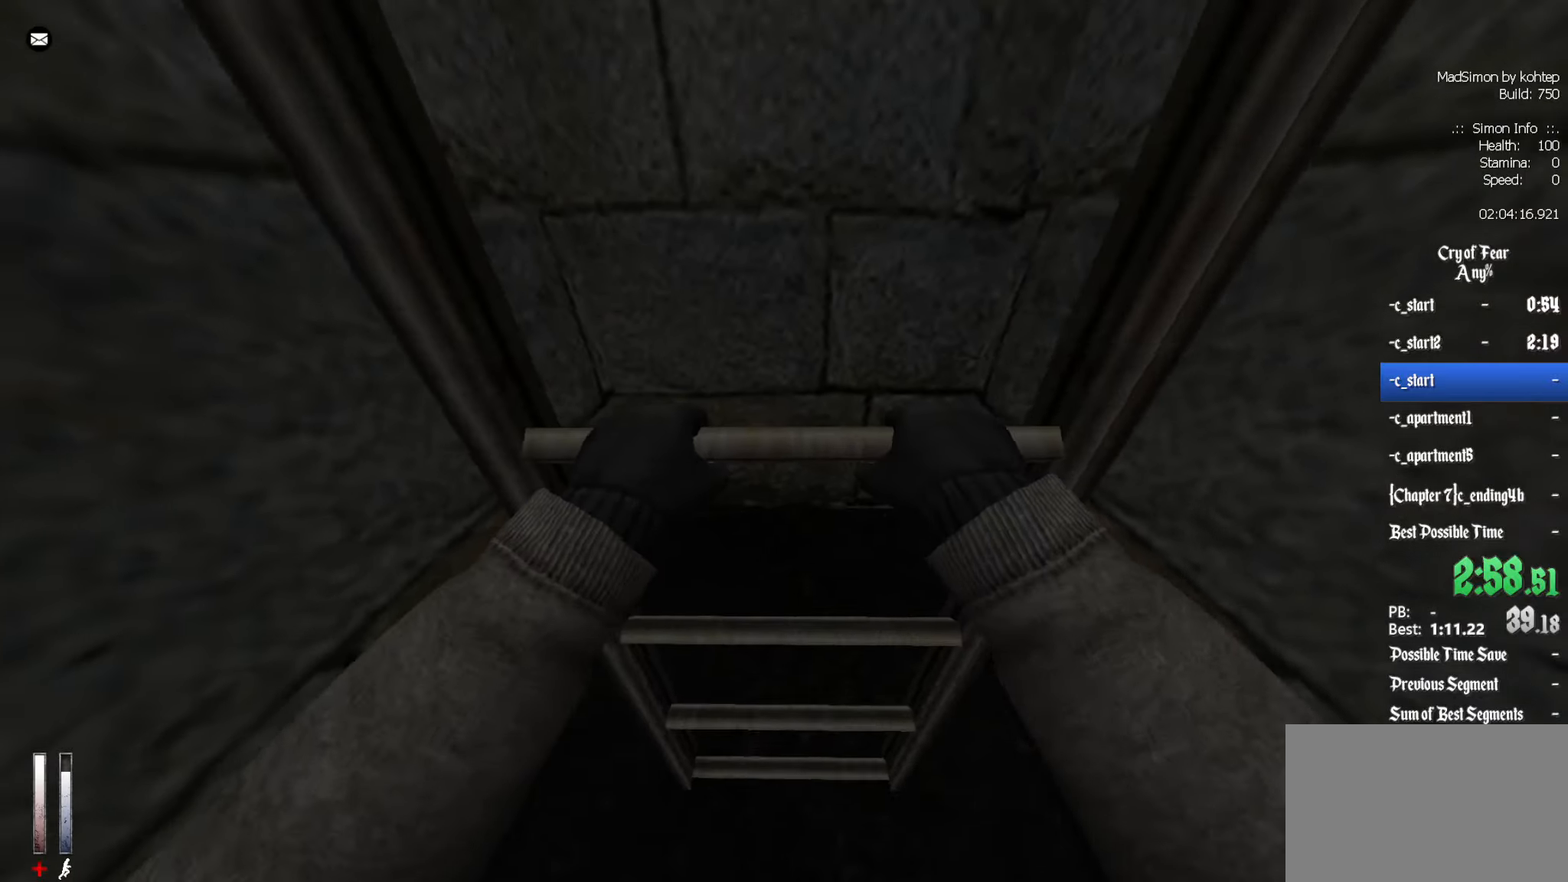
{"keys": ["z"], "mouse": [], "events": [[17, "z", "up"], [117, "z", "down"], [200, "z", "up"], [300, "z", "down"], [384, "z", "up"], [484, "z", "down"]]}
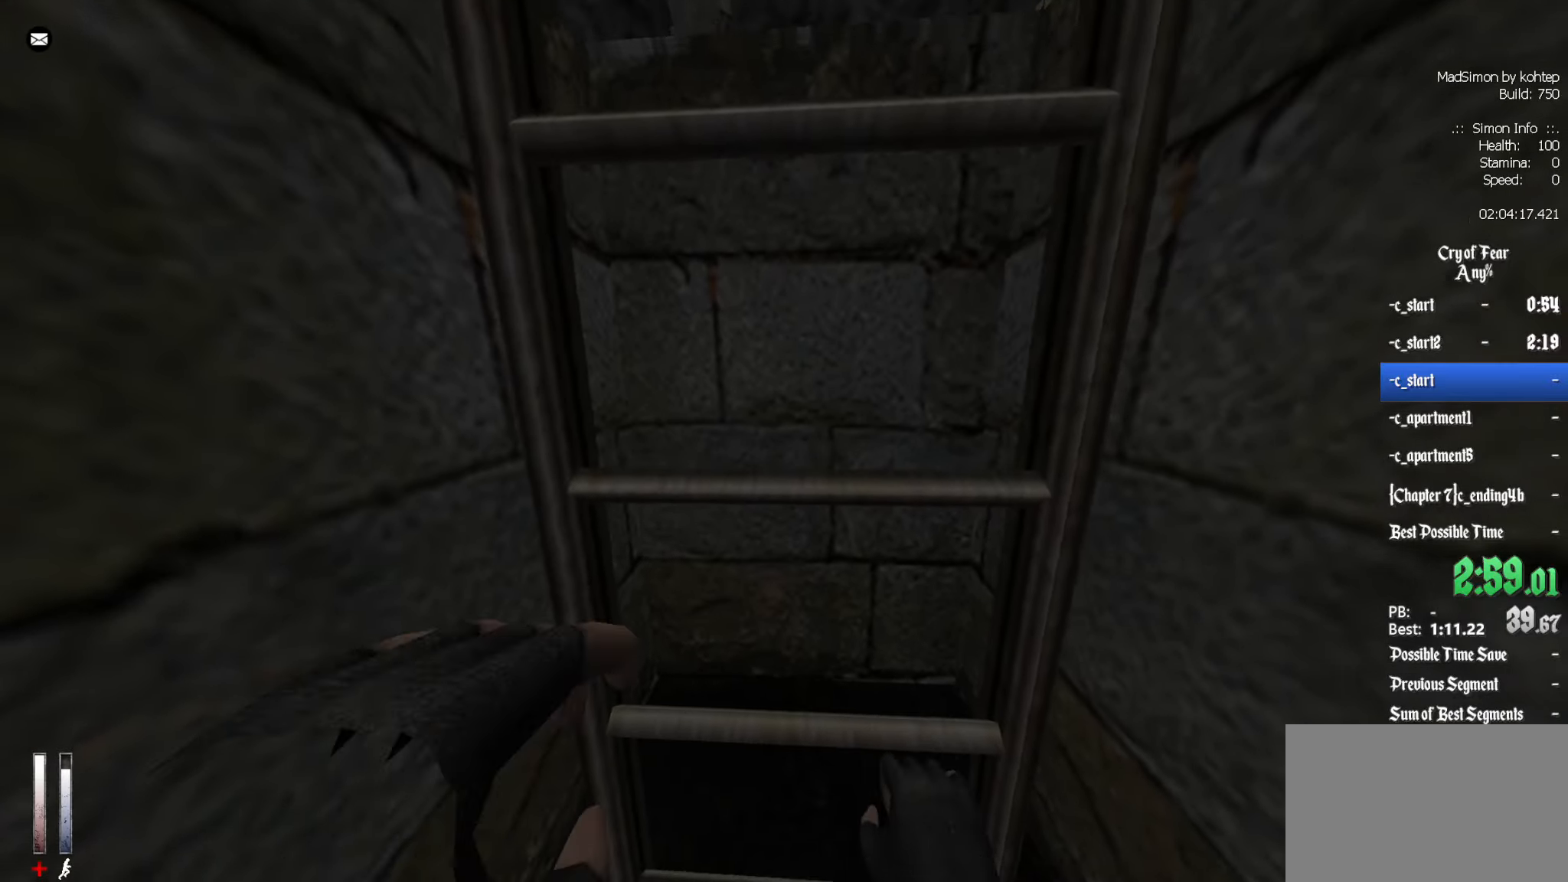
{"keys": ["z"], "mouse": [], "events": [[34, "z", "up"], [117, "z", "down"], [217, "z", "up"], [300, "z", "down"], [400, "z", "up"], [500, "z", "down"]]}
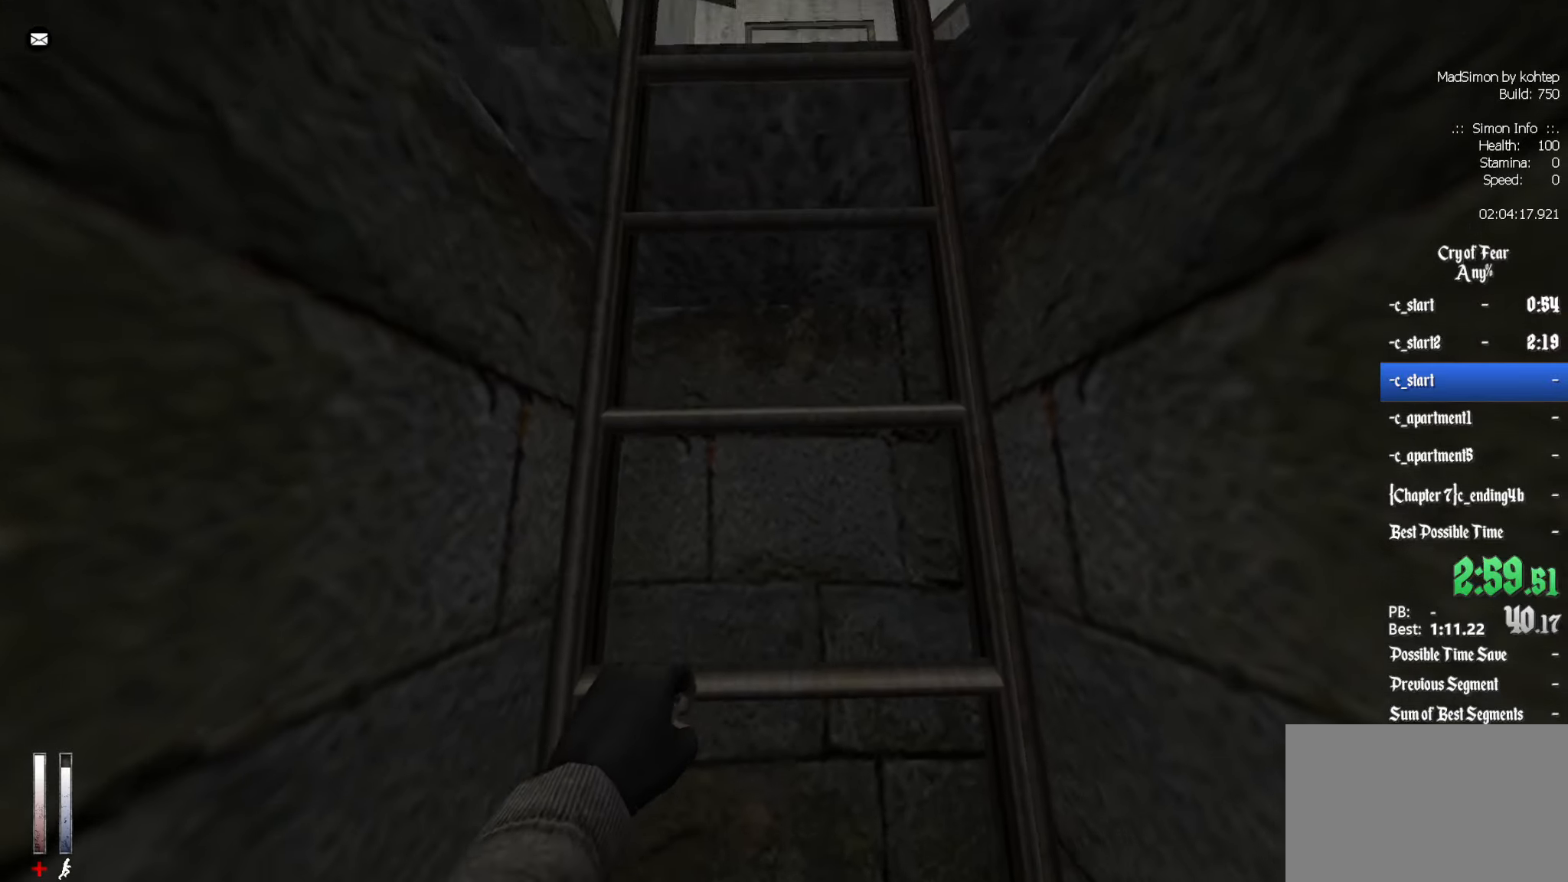
{"keys": [], "mouse": [], "events": [[50, "z", "up"], [134, "z", "down"], [234, "z", "up"], [317, "z", "down"], [417, "z", "up"]]}
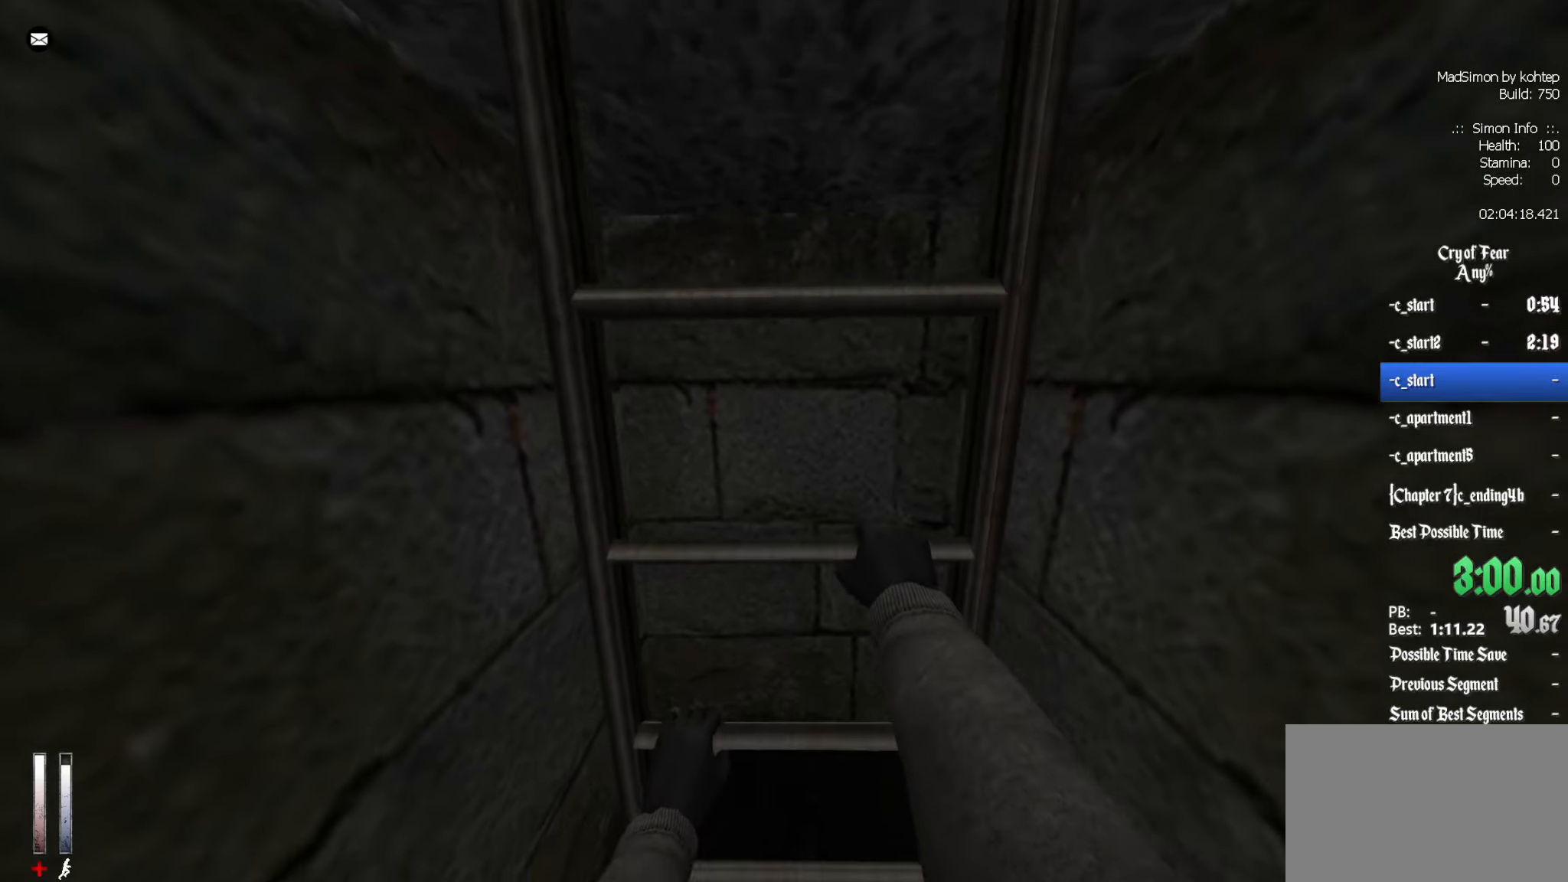
{"keys": ["z"], "mouse": [], "events": [[17, "z", "down"]]}
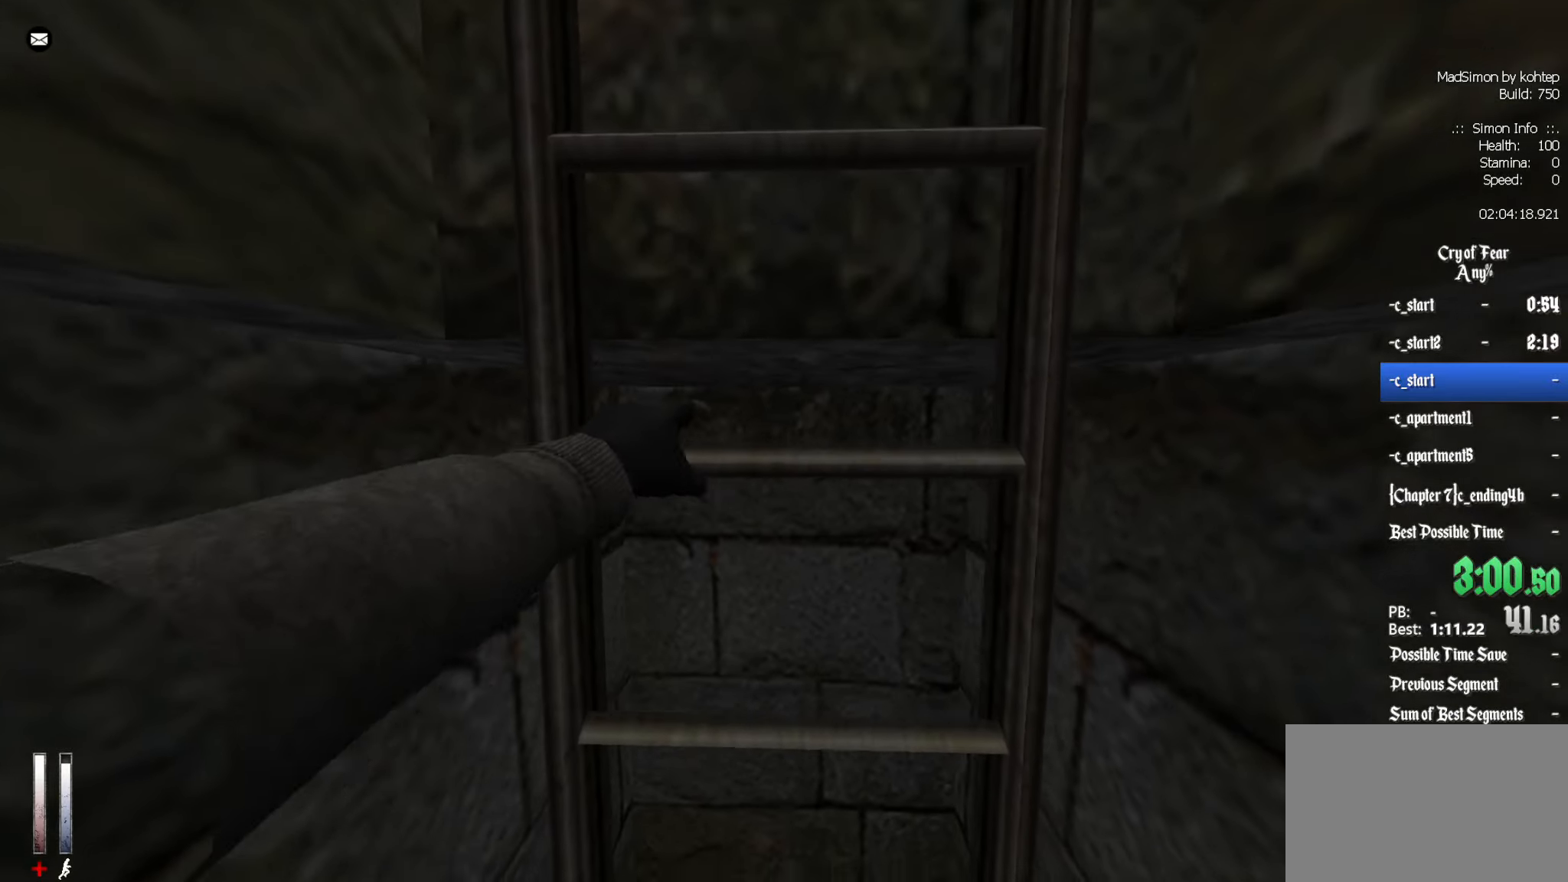
{"keys": ["z"], "mouse": [], "events": []}
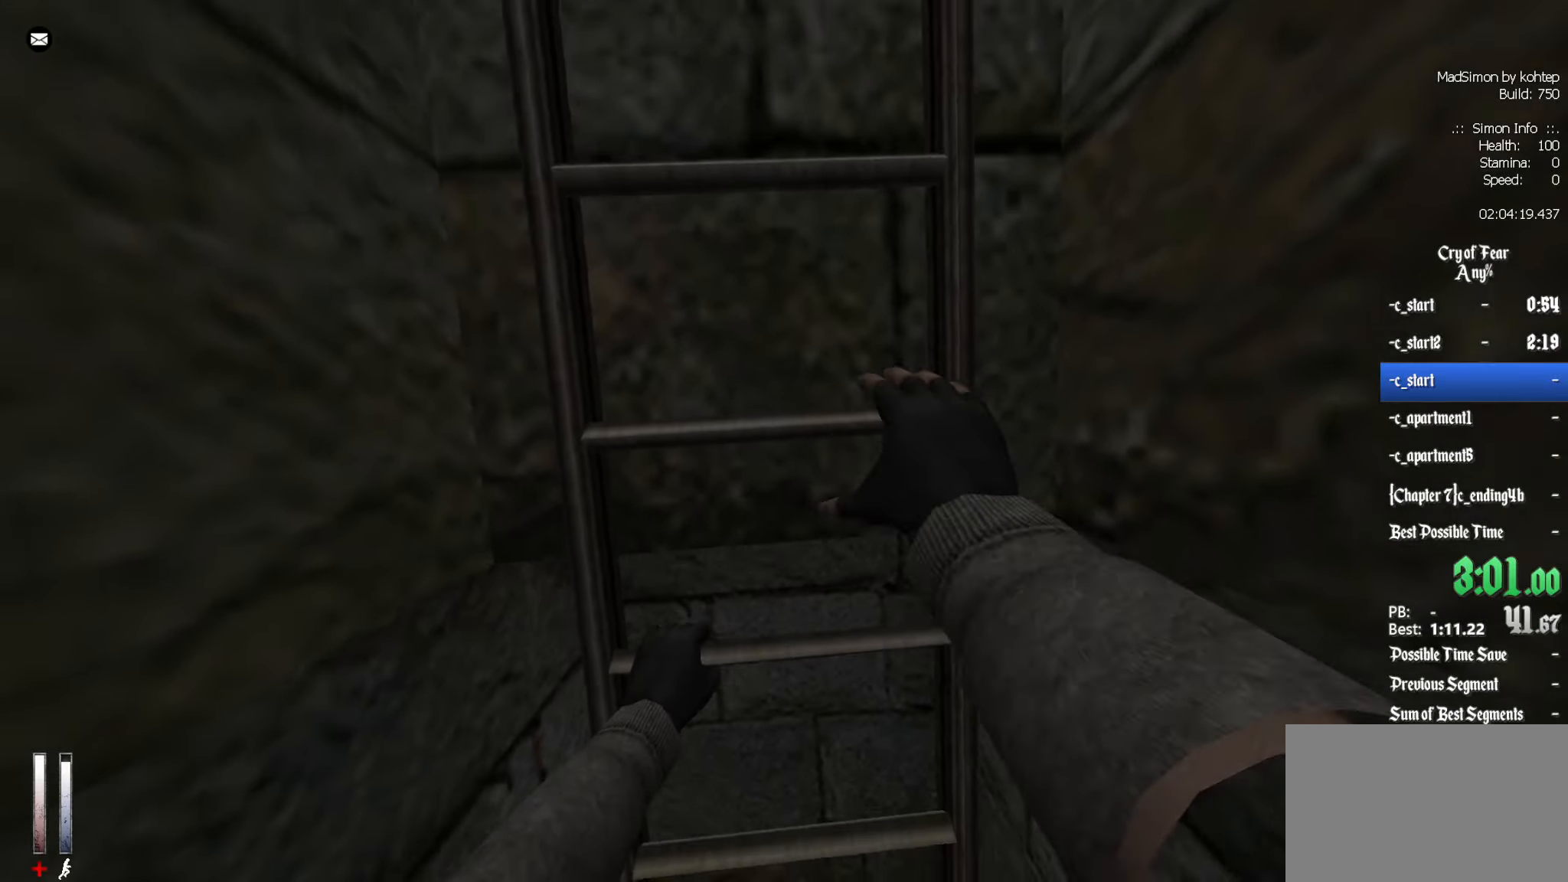
{"keys": ["z"], "mouse": [], "events": []}
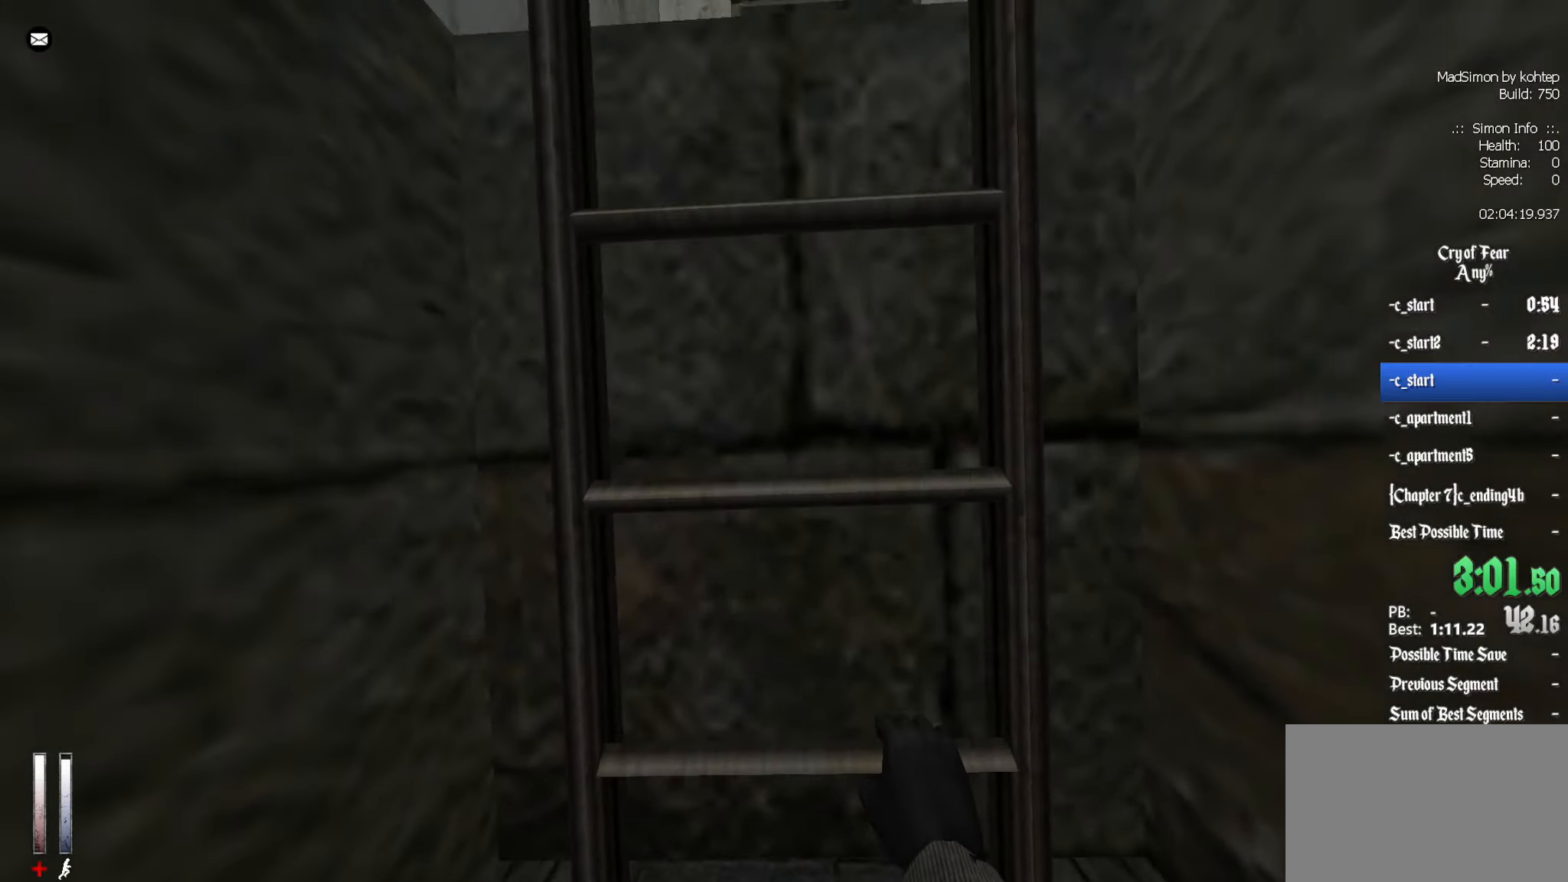
{"keys": ["z"], "mouse": [], "events": []}
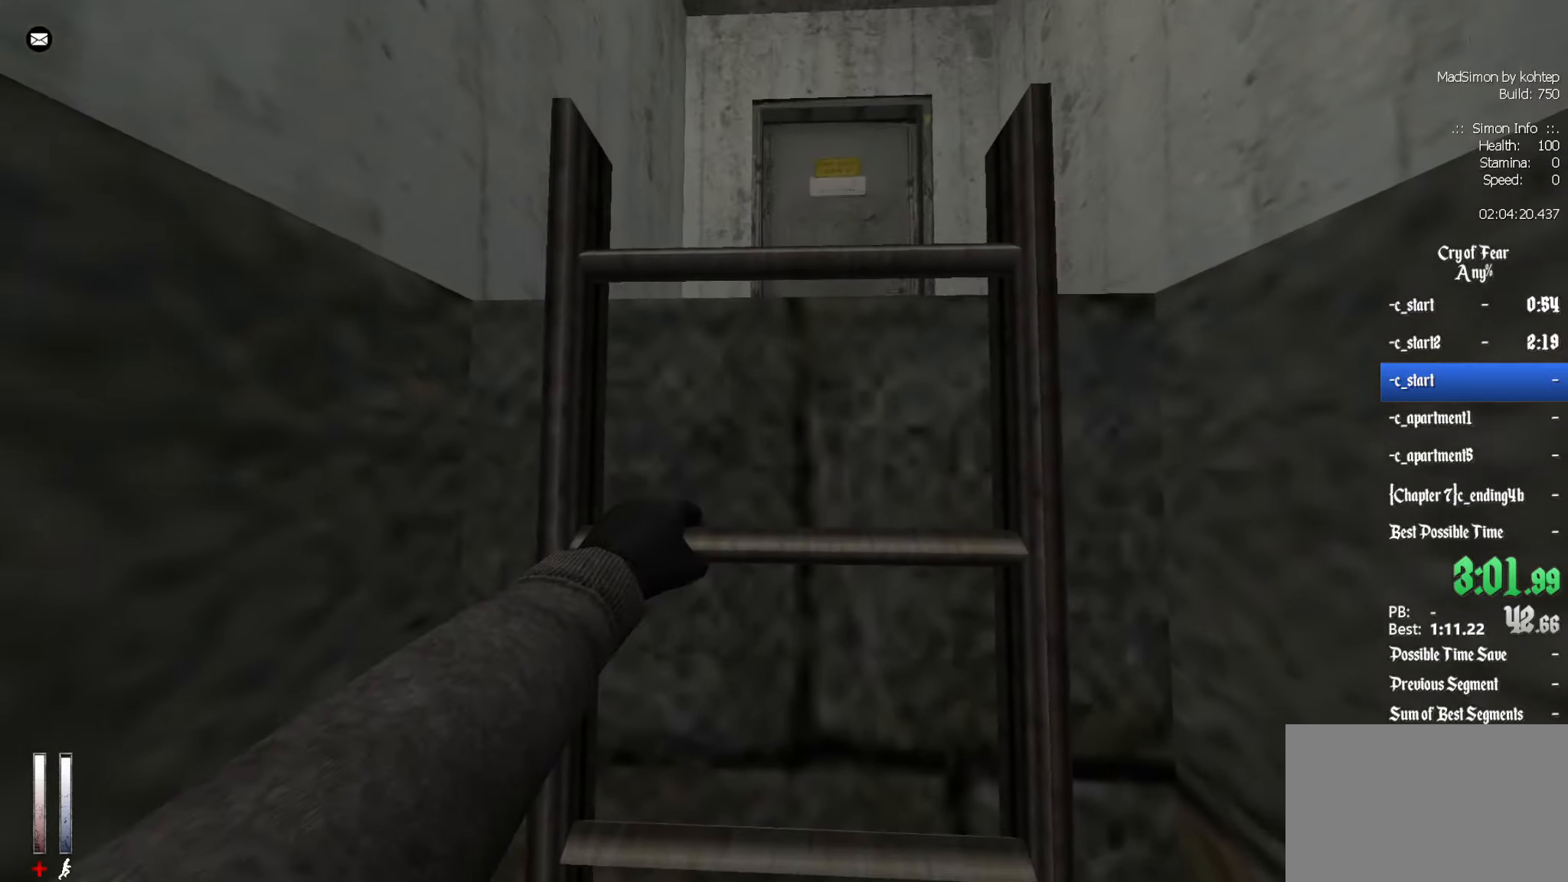
{"keys": ["z"], "mouse": [], "events": []}
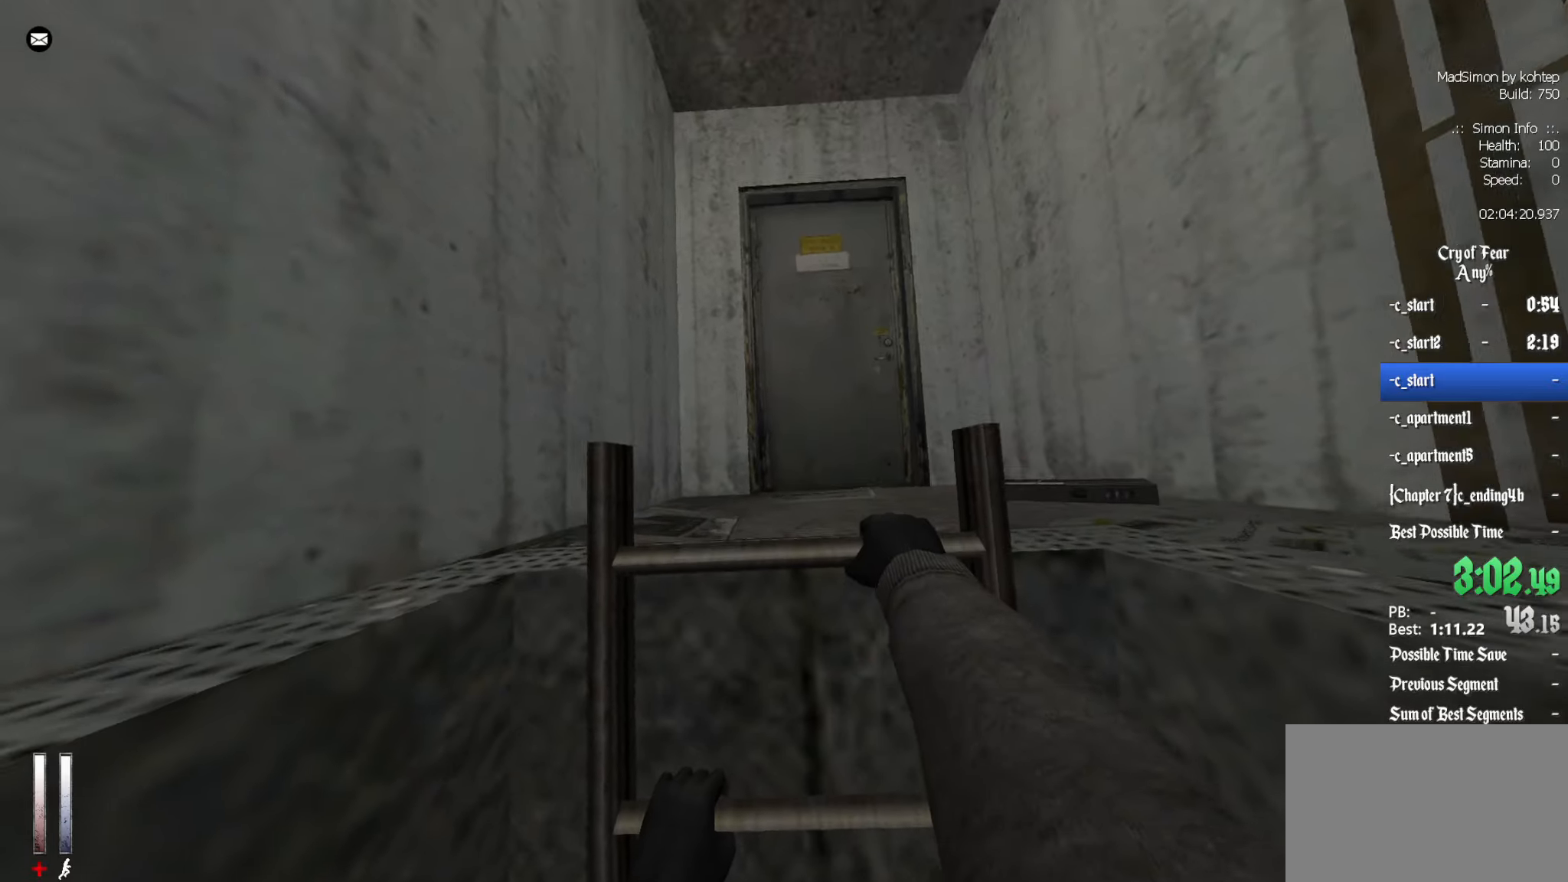
{"keys": ["z"], "mouse": [], "events": []}
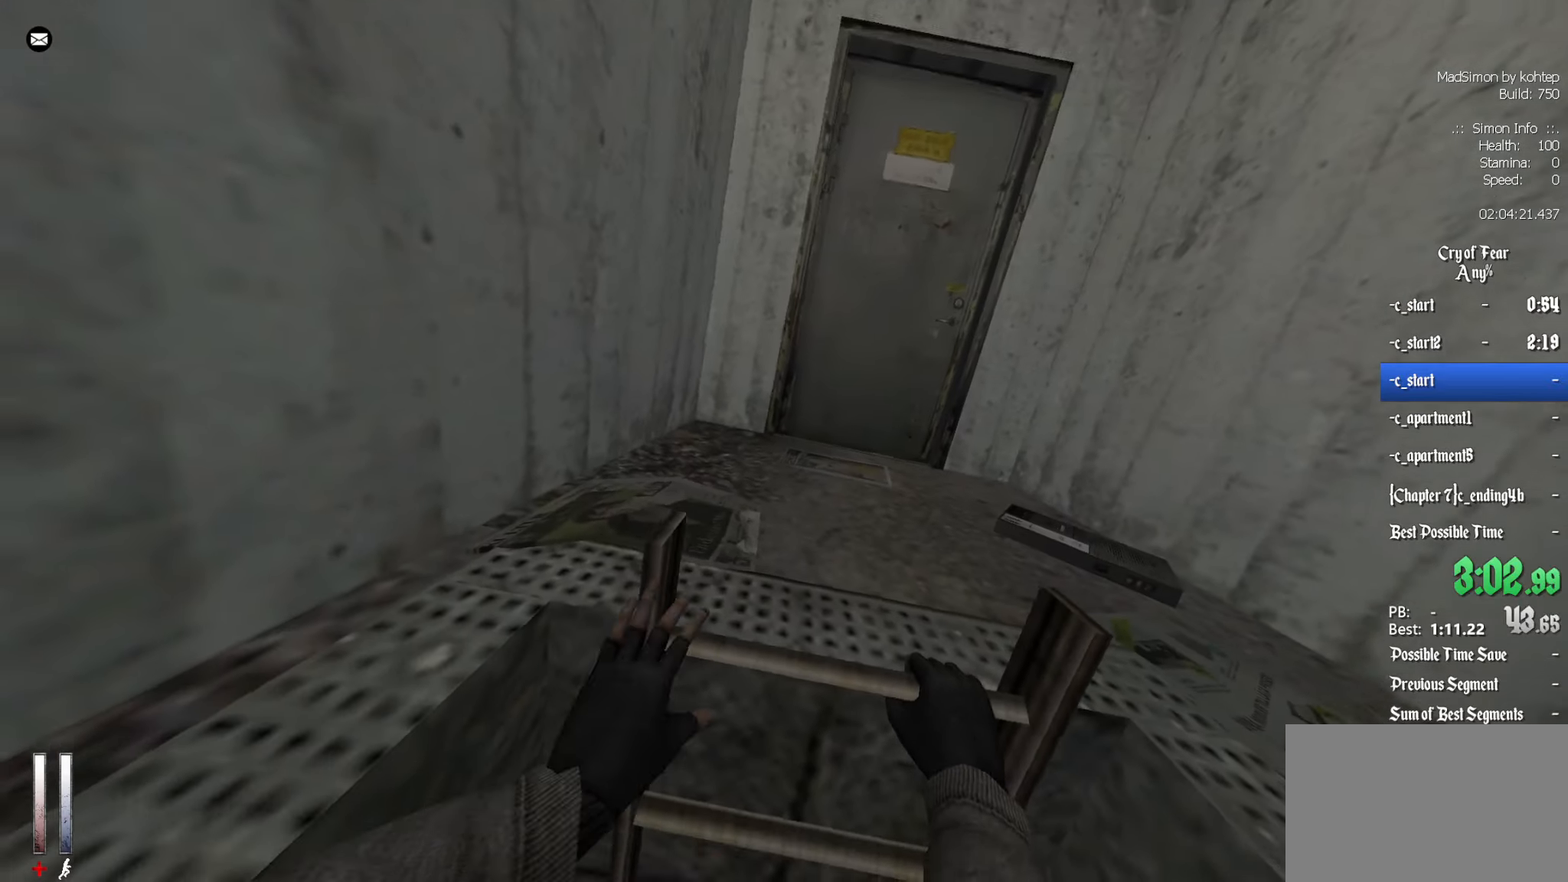
{"keys": ["z"], "mouse": [], "events": []}
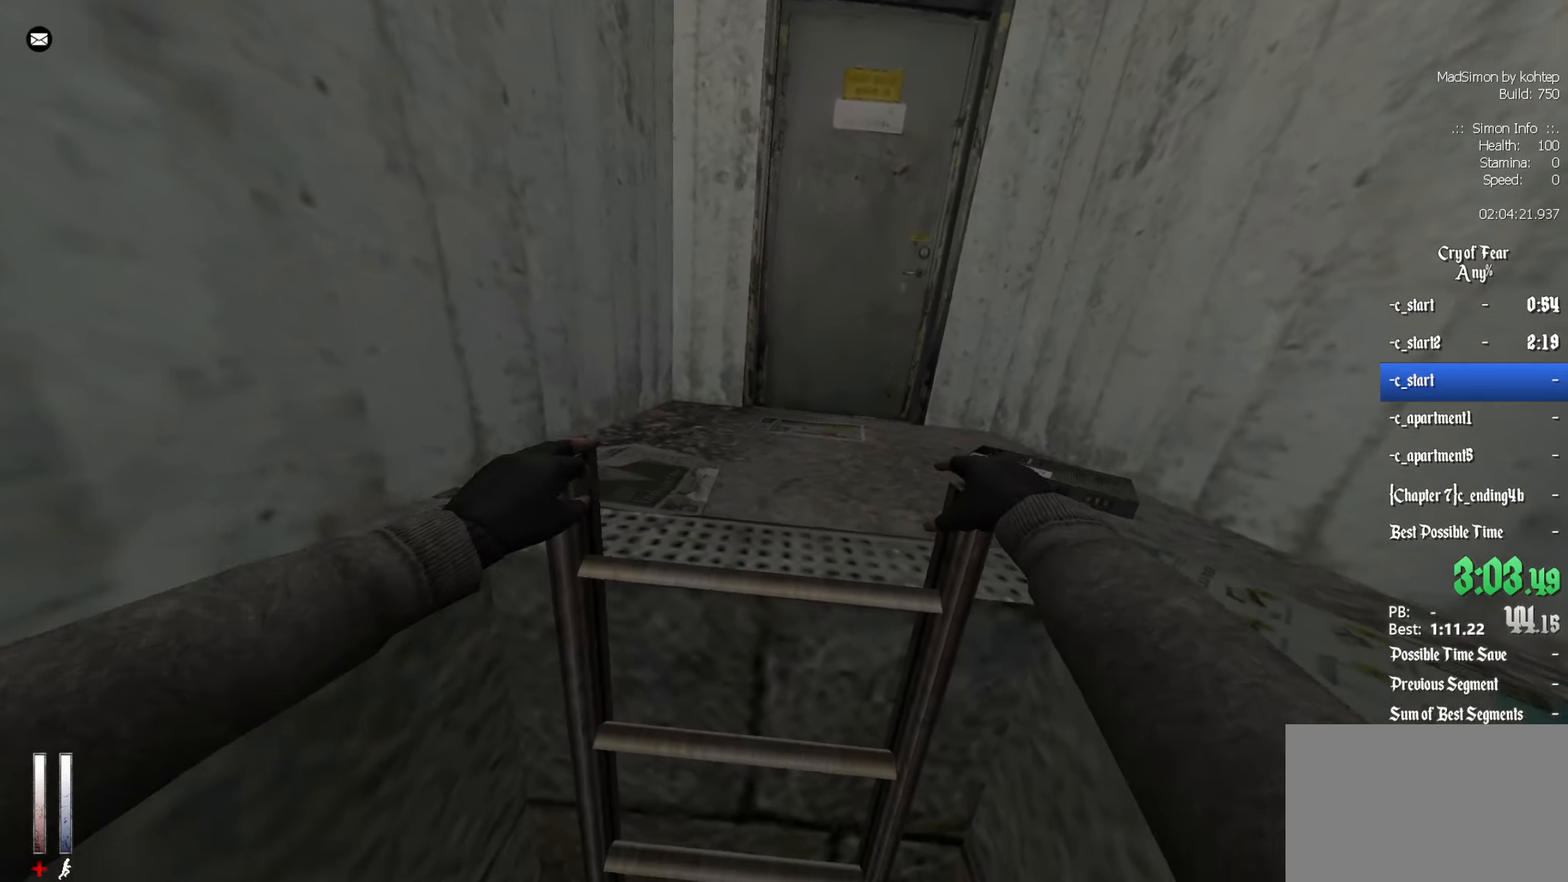
{"keys": ["z"], "mouse": [], "events": []}